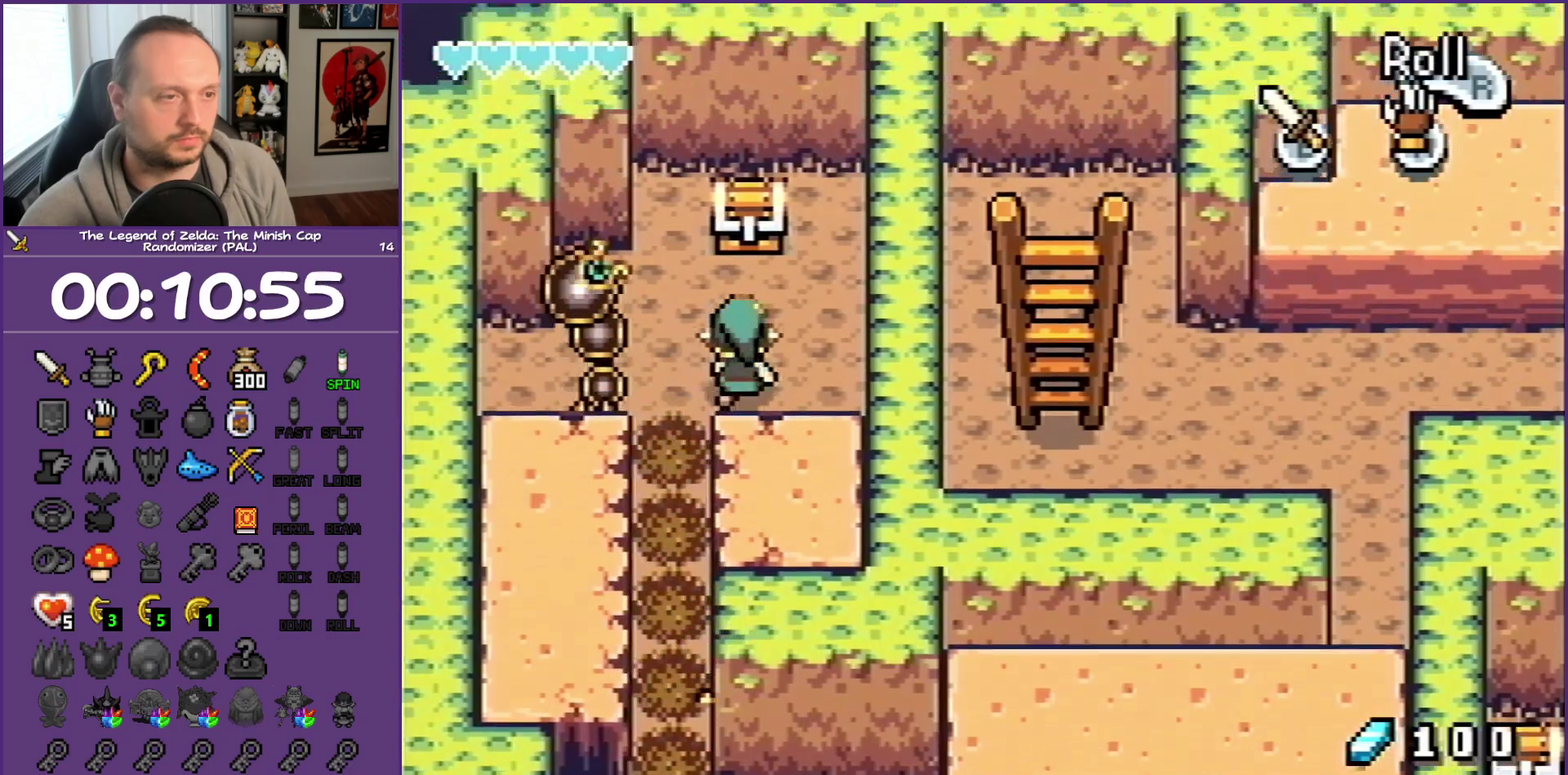
Gameplay with a controller (Nintendo layout); each line is a JSON object with the inputs held at the frame after it. "events" lists button and stick changes between this image and that frame as [ms after this image, input, new state], when the widget could be followed in between. Not read: L3 R3 left_stick right_stick.
{"buttons": [], "events": [[67, "DPAD_RIGHT", "up"], [483, "DPAD_UP", "up"]]}
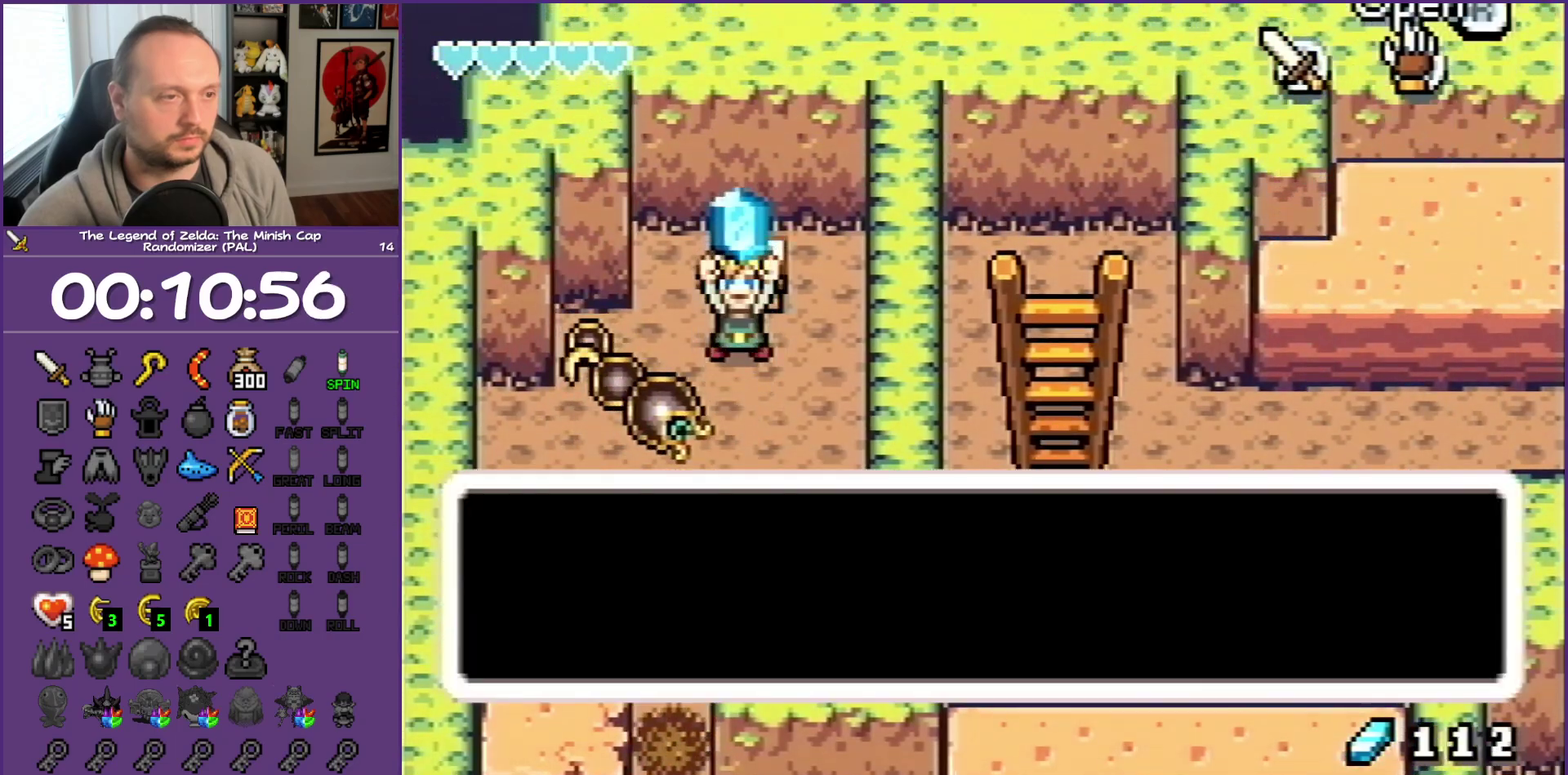
{"buttons": ["B"], "events": [[50, "B", "down"]]}
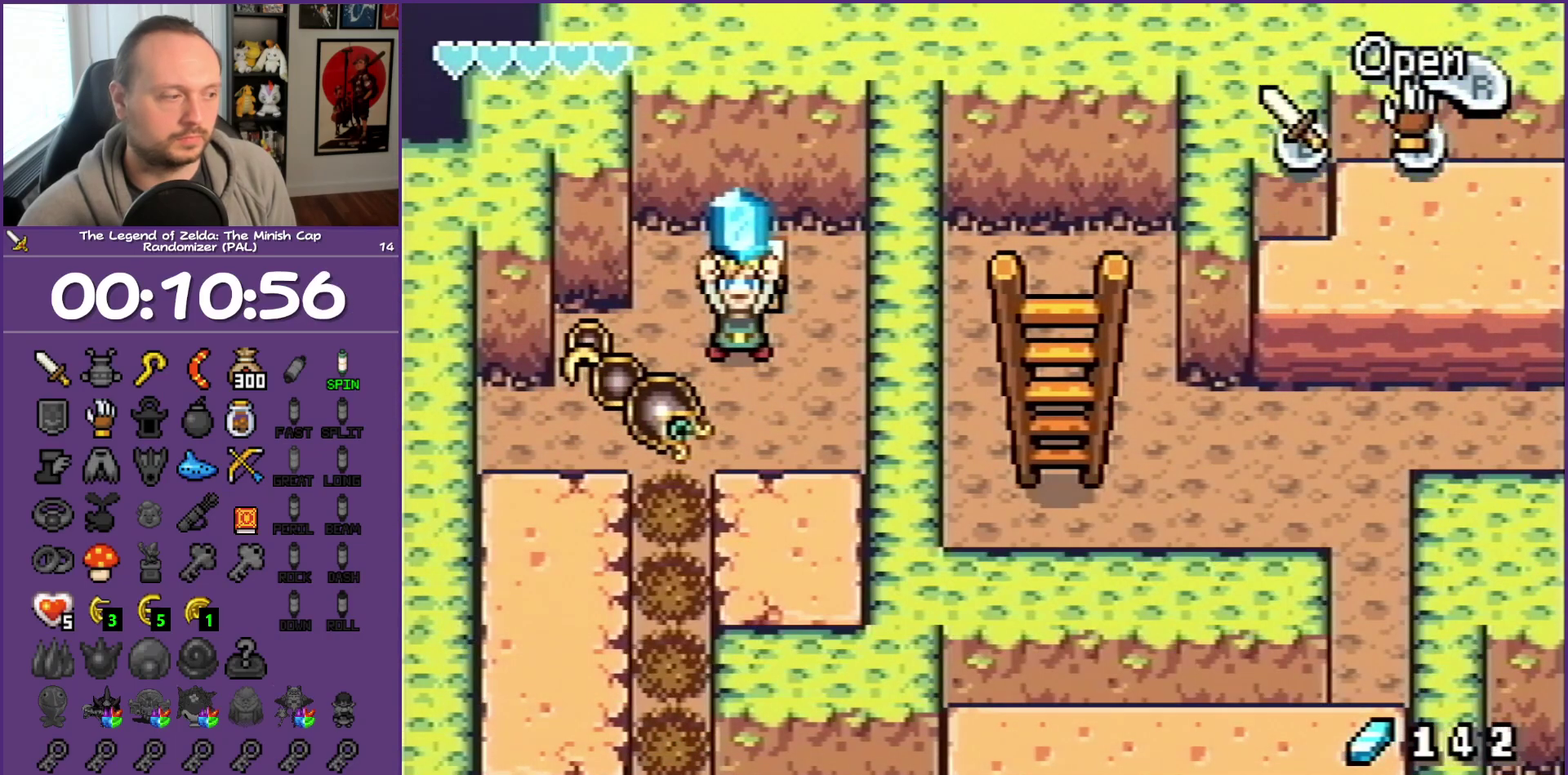
{"buttons": ["DPAD_LEFT"], "events": [[67, "DPAD_DOWN", "down"], [67, "DPAD_LEFT", "down"], [250, "B", "up"], [250, "DPAD_DOWN", "up"]]}
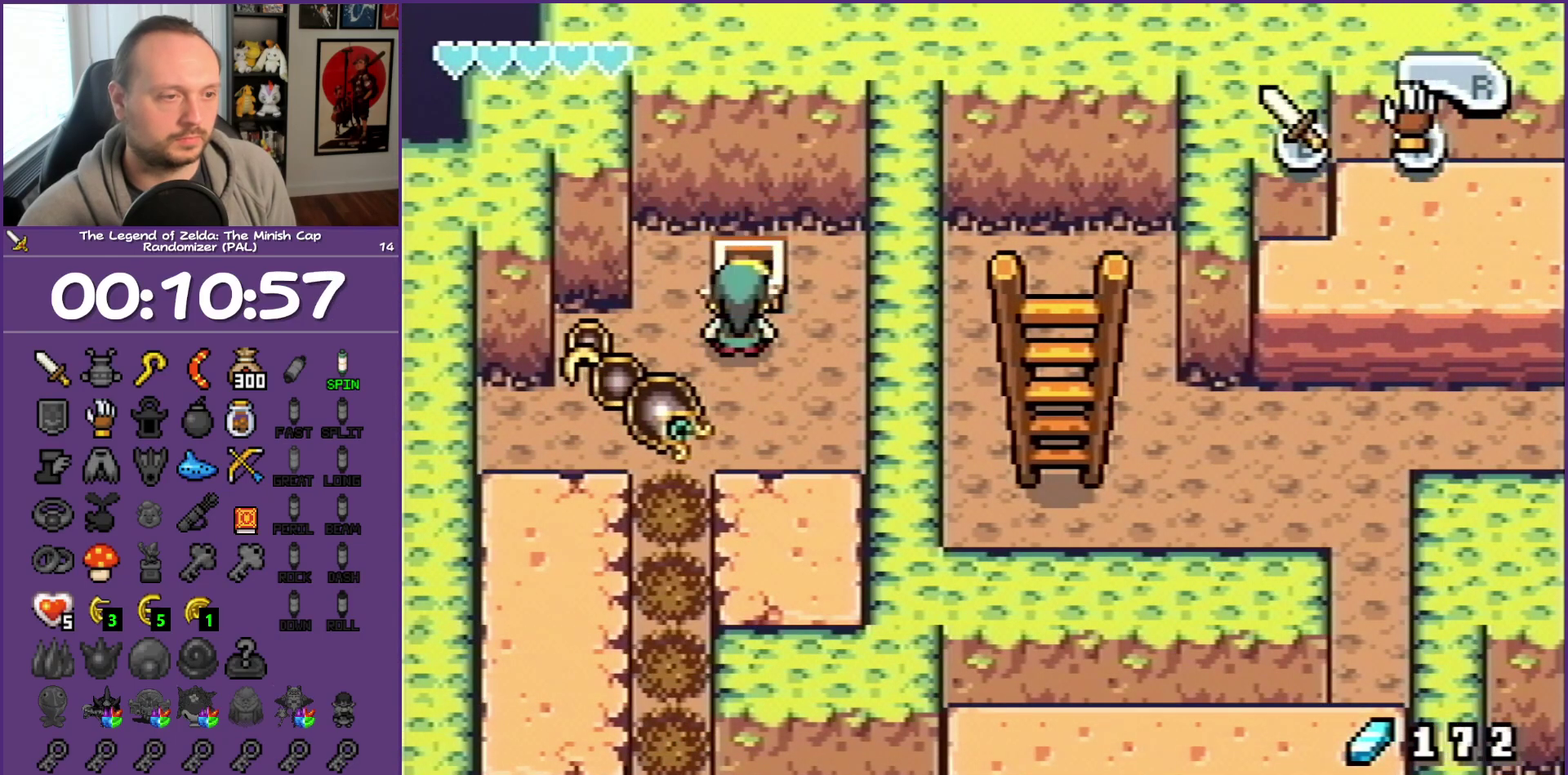
{"buttons": ["DPAD_UP", "DPAD_LEFT"], "events": [[117, "DPAD_UP", "down"]]}
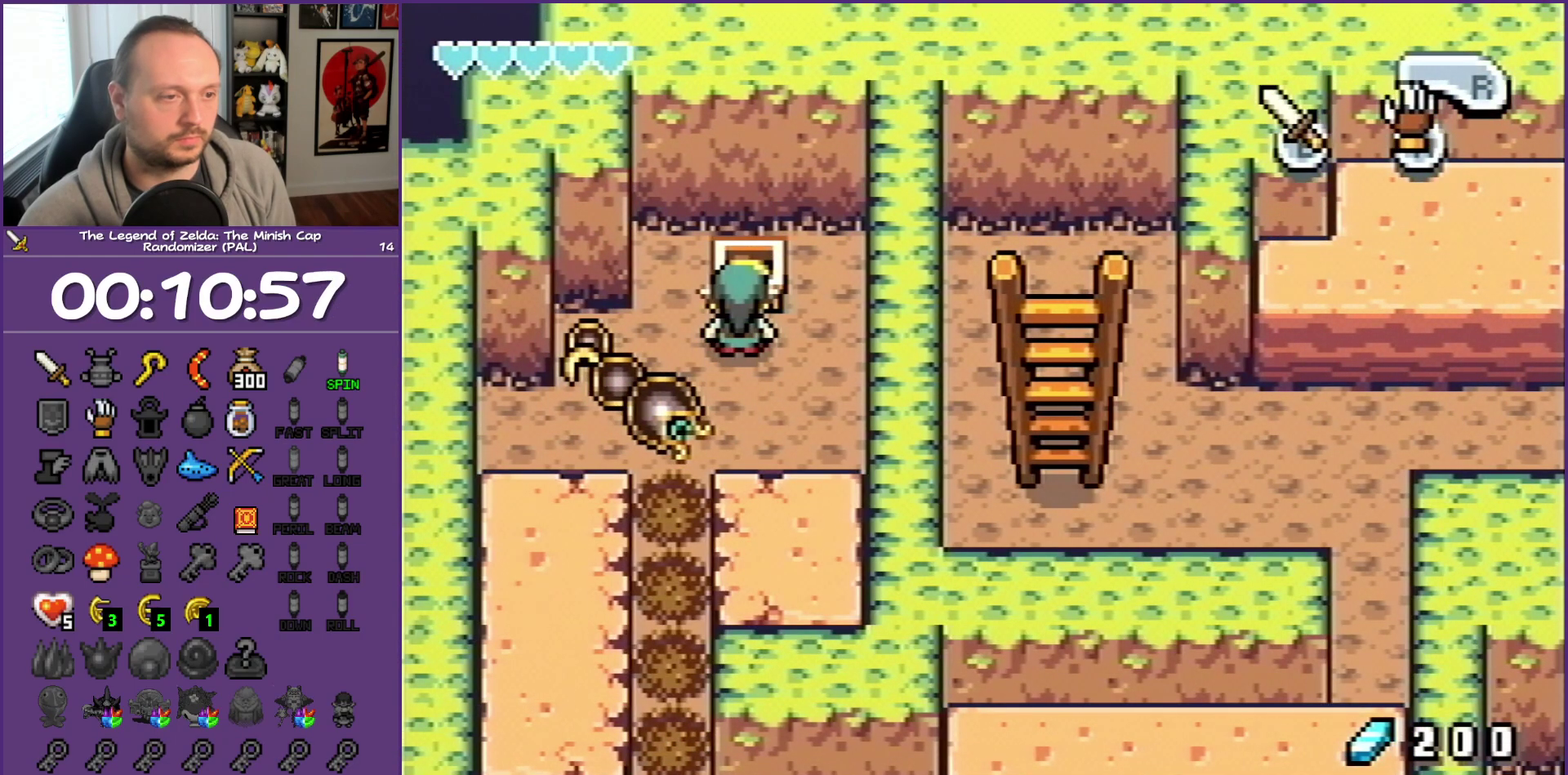
{"buttons": ["B", "DPAD_DOWN", "DPAD_LEFT"], "events": [[33, "DPAD_UP", "up"], [83, "DPAD_DOWN", "down"], [217, "B", "down"], [317, "B", "up"], [400, "B", "down"]]}
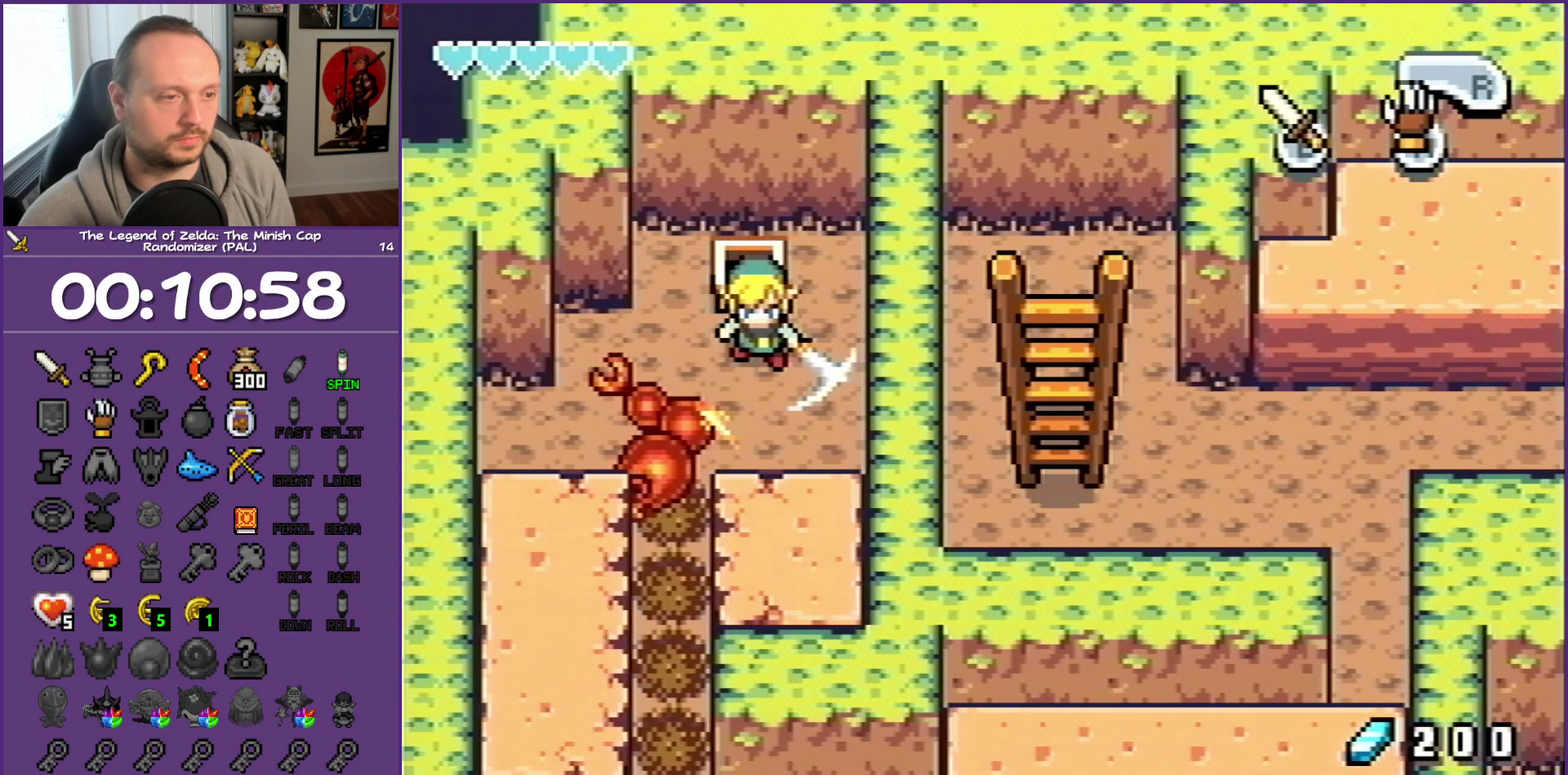
{"buttons": ["DPAD_DOWN", "DPAD_LEFT"], "events": [[67, "DPAD_LEFT", "up"], [267, "B", "up"], [267, "DPAD_LEFT", "down"], [400, "DPAD_DOWN", "up"], [450, "DPAD_DOWN", "down"]]}
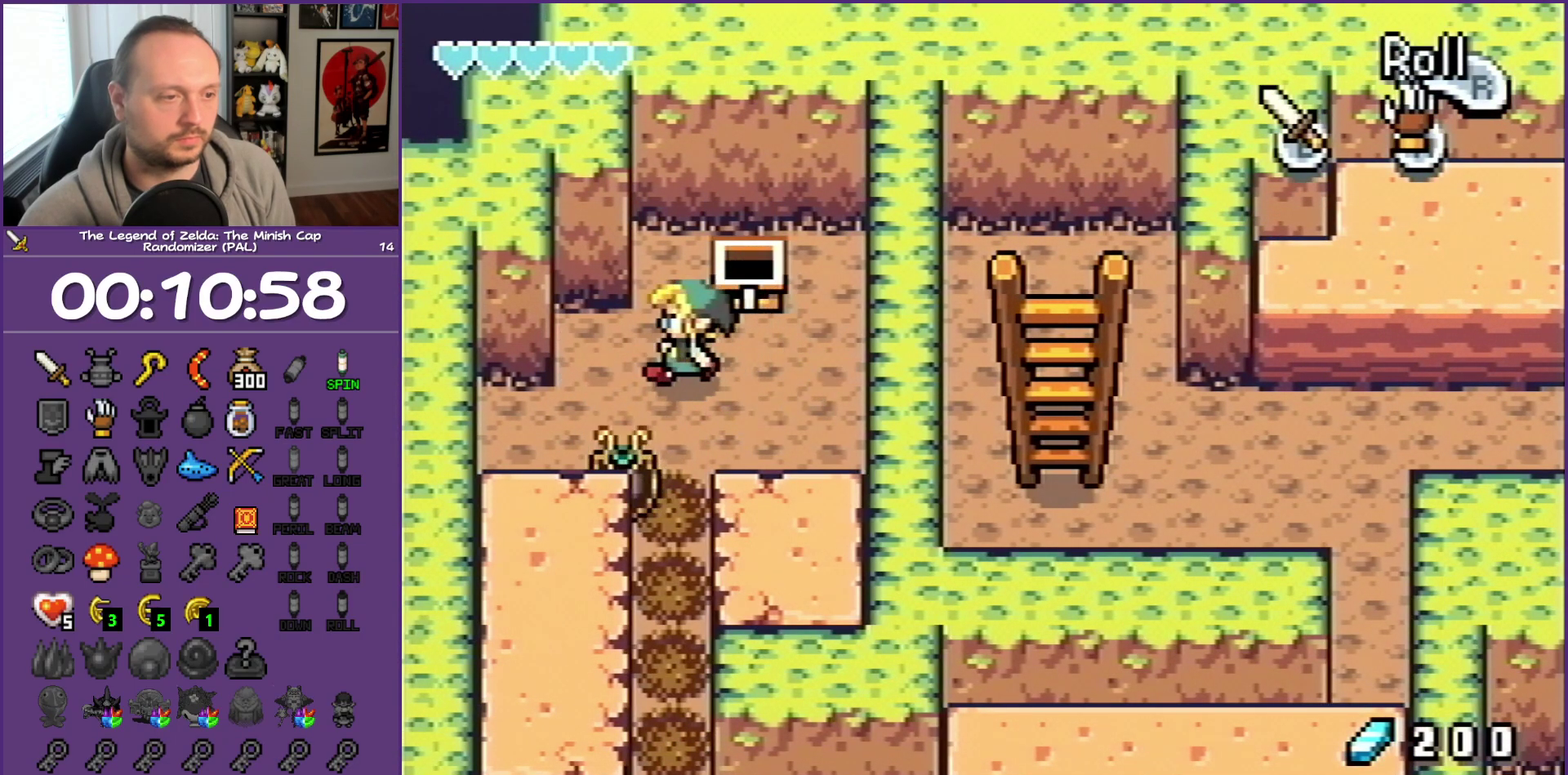
{"buttons": ["DPAD_DOWN"], "events": [[17, "DPAD_LEFT", "up"], [50, "R1", "down"], [367, "R1", "up"]]}
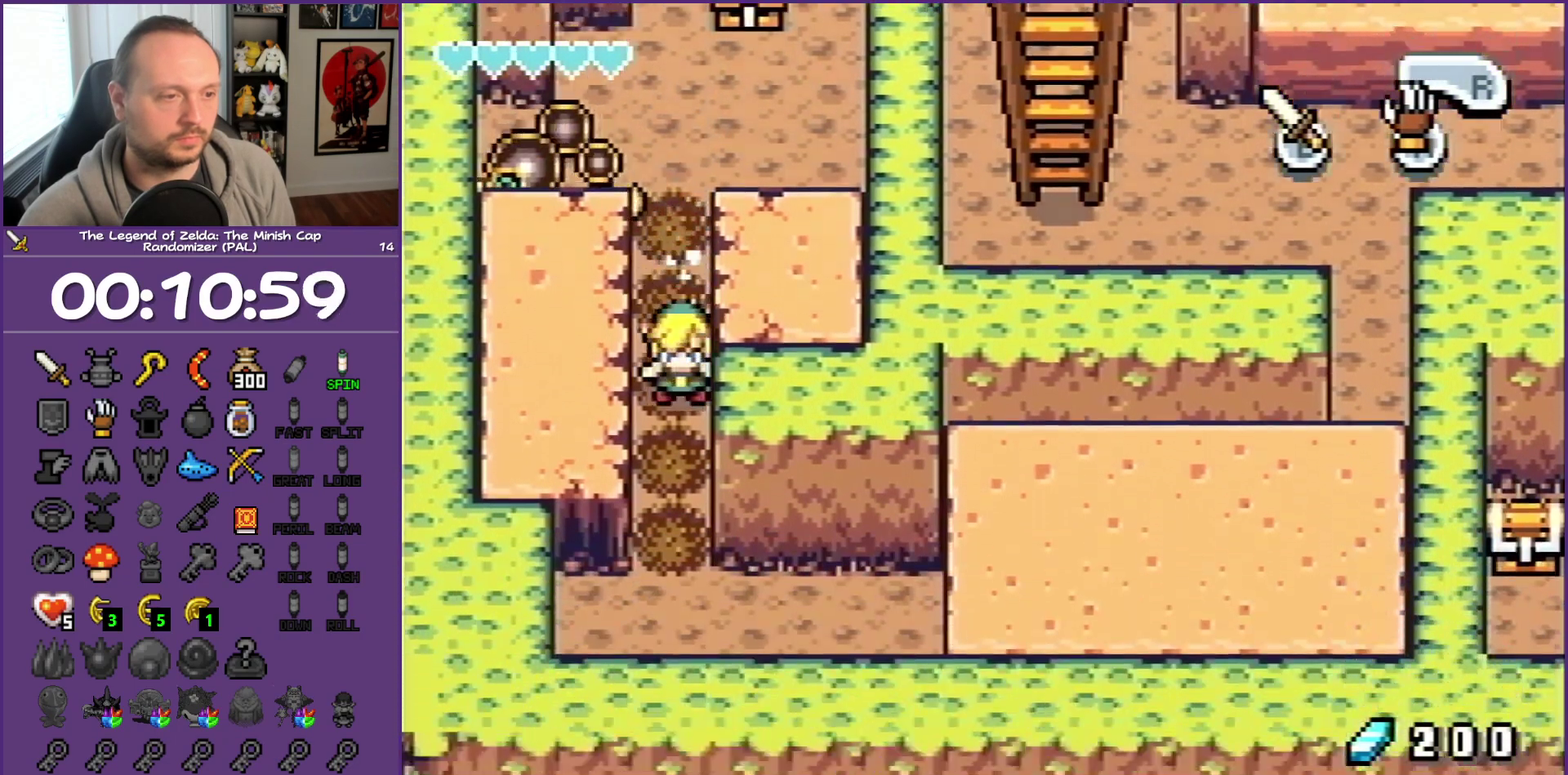
{"buttons": ["DPAD_DOWN", "DPAD_RIGHT"], "events": [[500, "DPAD_RIGHT", "down"]]}
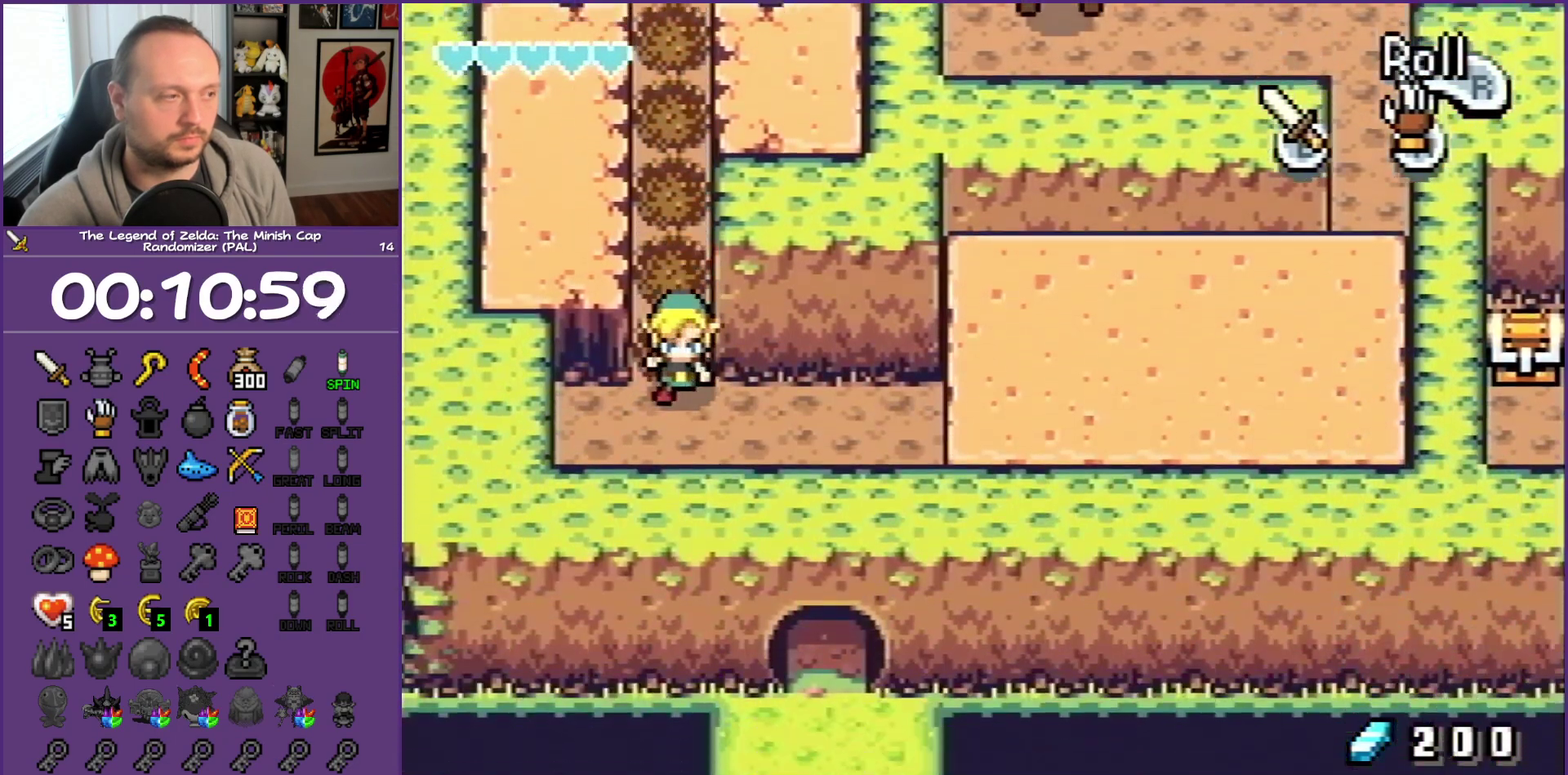
{"buttons": ["DPAD_RIGHT"], "events": [[67, "DPAD_DOWN", "up"]]}
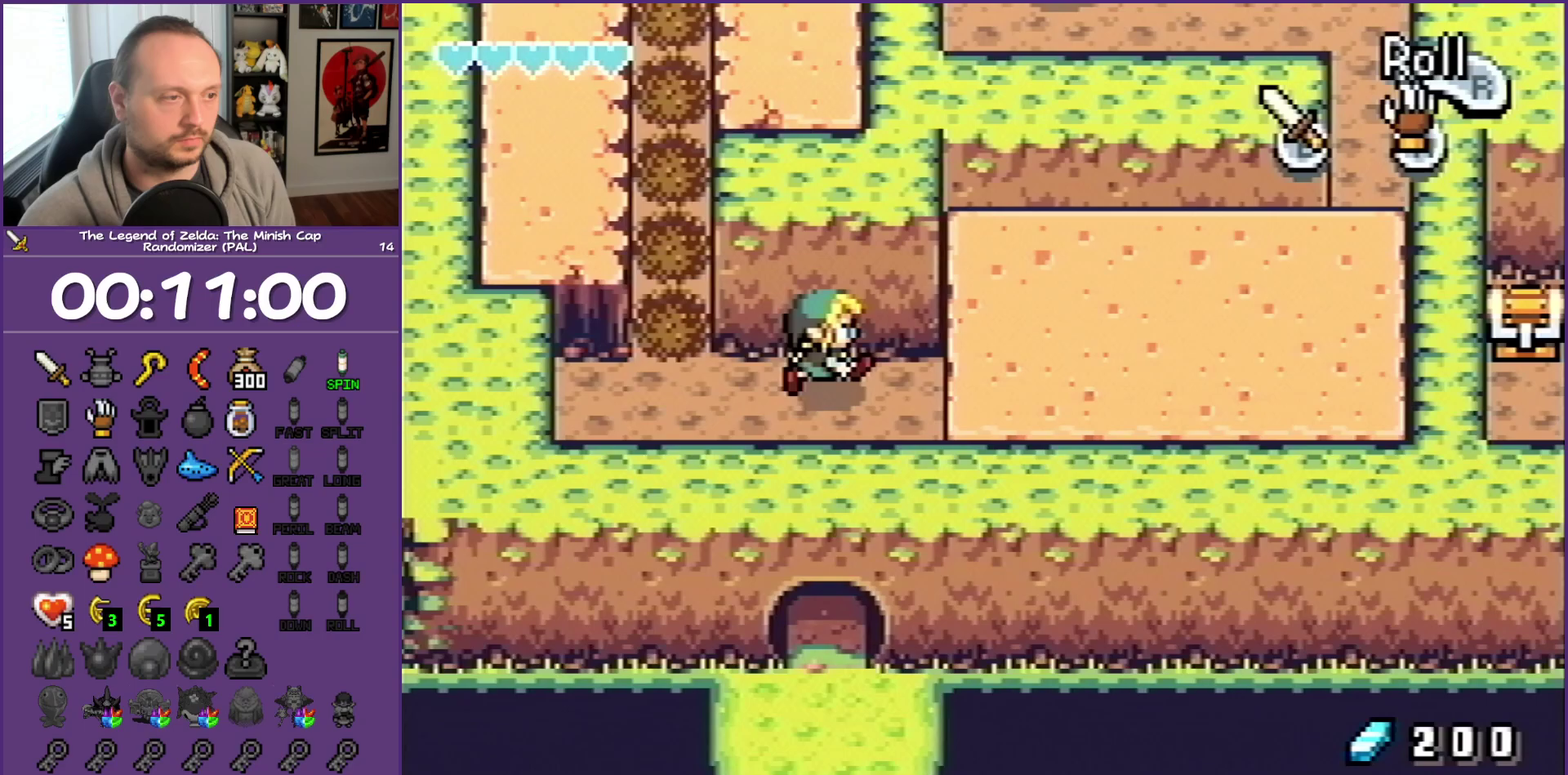
{"buttons": ["A", "DPAD_RIGHT"], "events": [[250, "A", "down"], [350, "A", "up"], [433, "A", "down"]]}
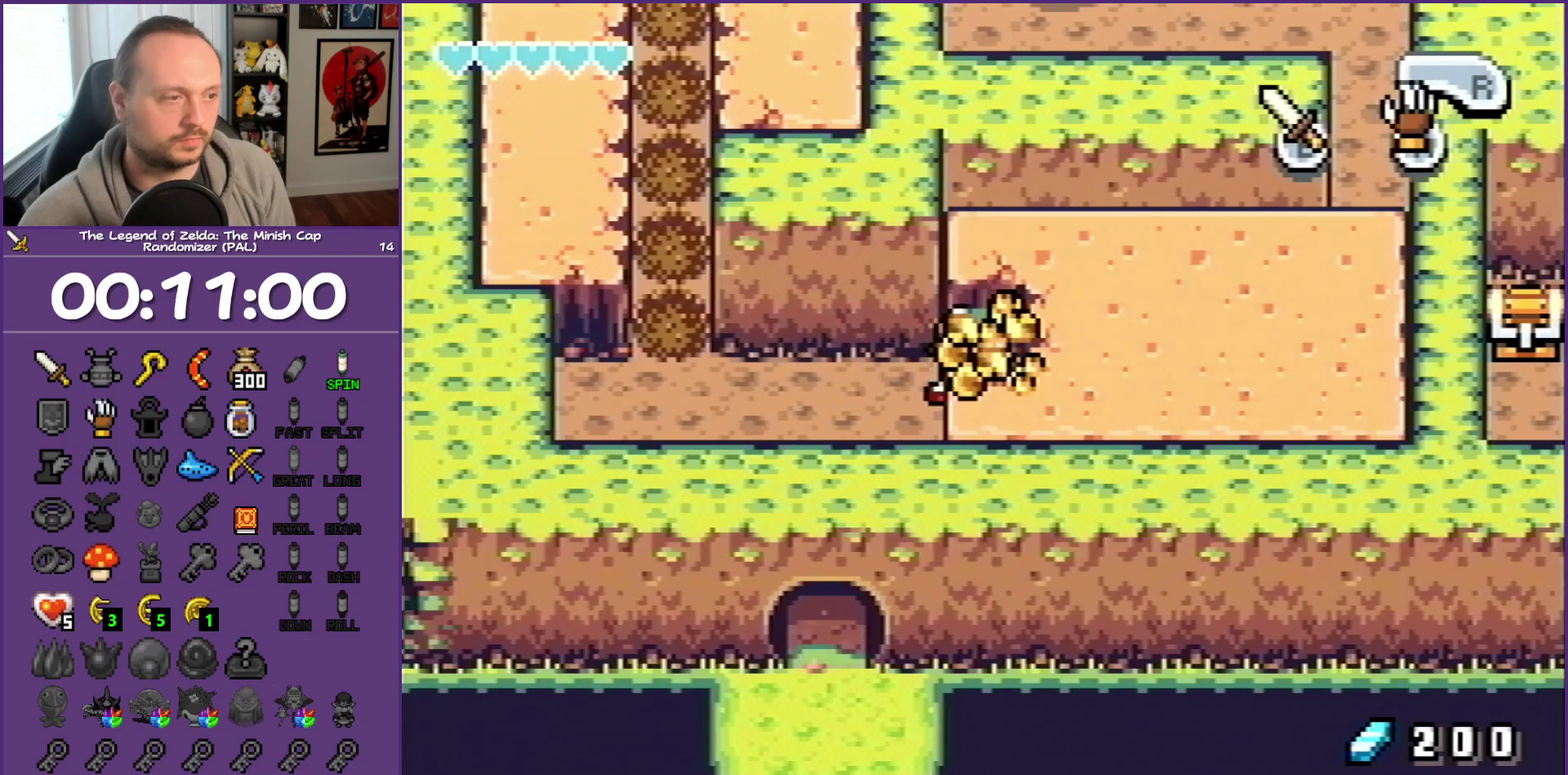
{"buttons": ["A", "DPAD_RIGHT"], "events": [[33, "A", "up"], [100, "A", "down"], [167, "A", "up"], [267, "A", "down"], [350, "A", "up"], [483, "A", "down"]]}
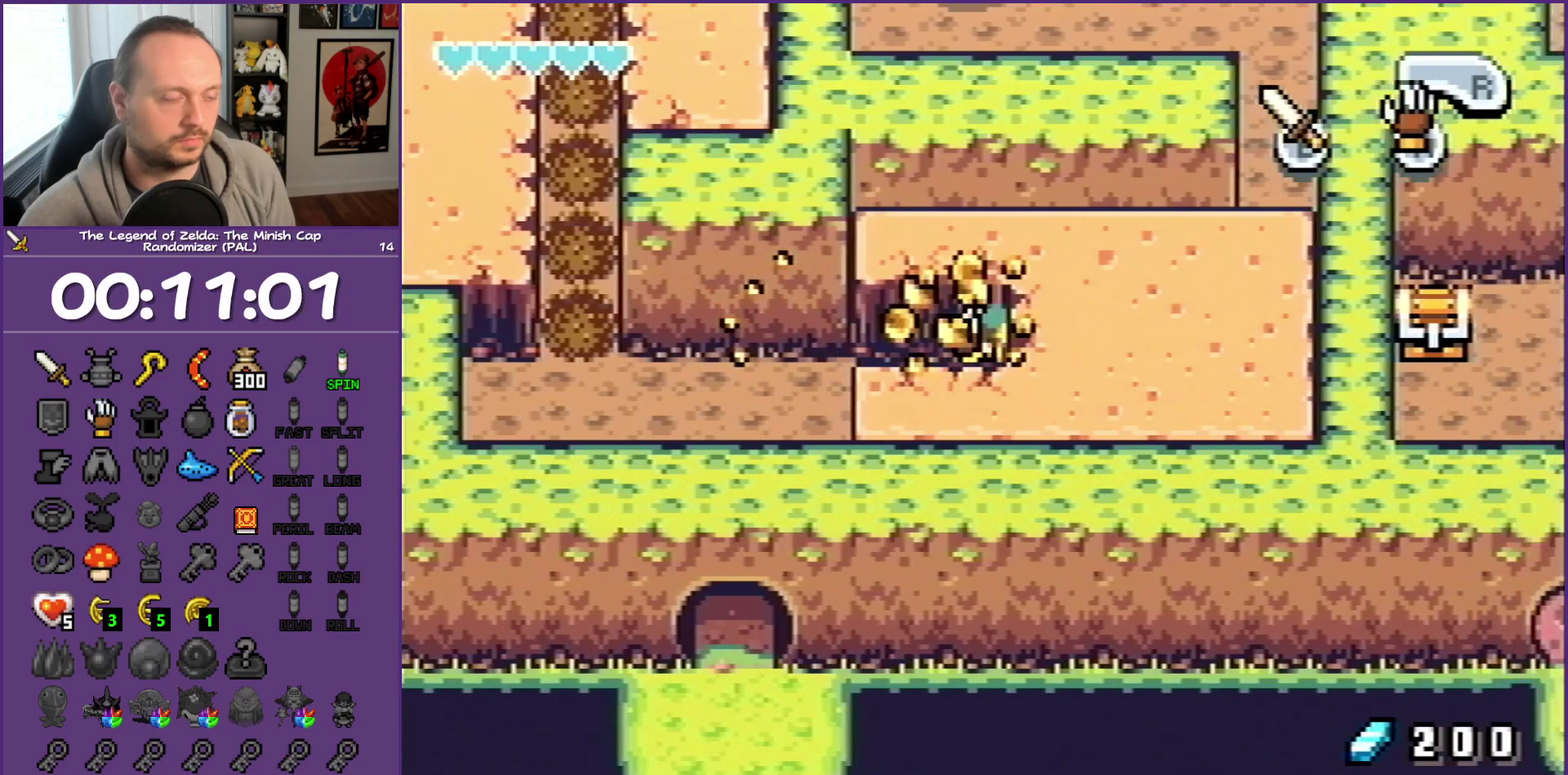
{"buttons": ["DPAD_RIGHT"], "events": [[67, "A", "up"], [117, "A", "down"], [217, "A", "up"]]}
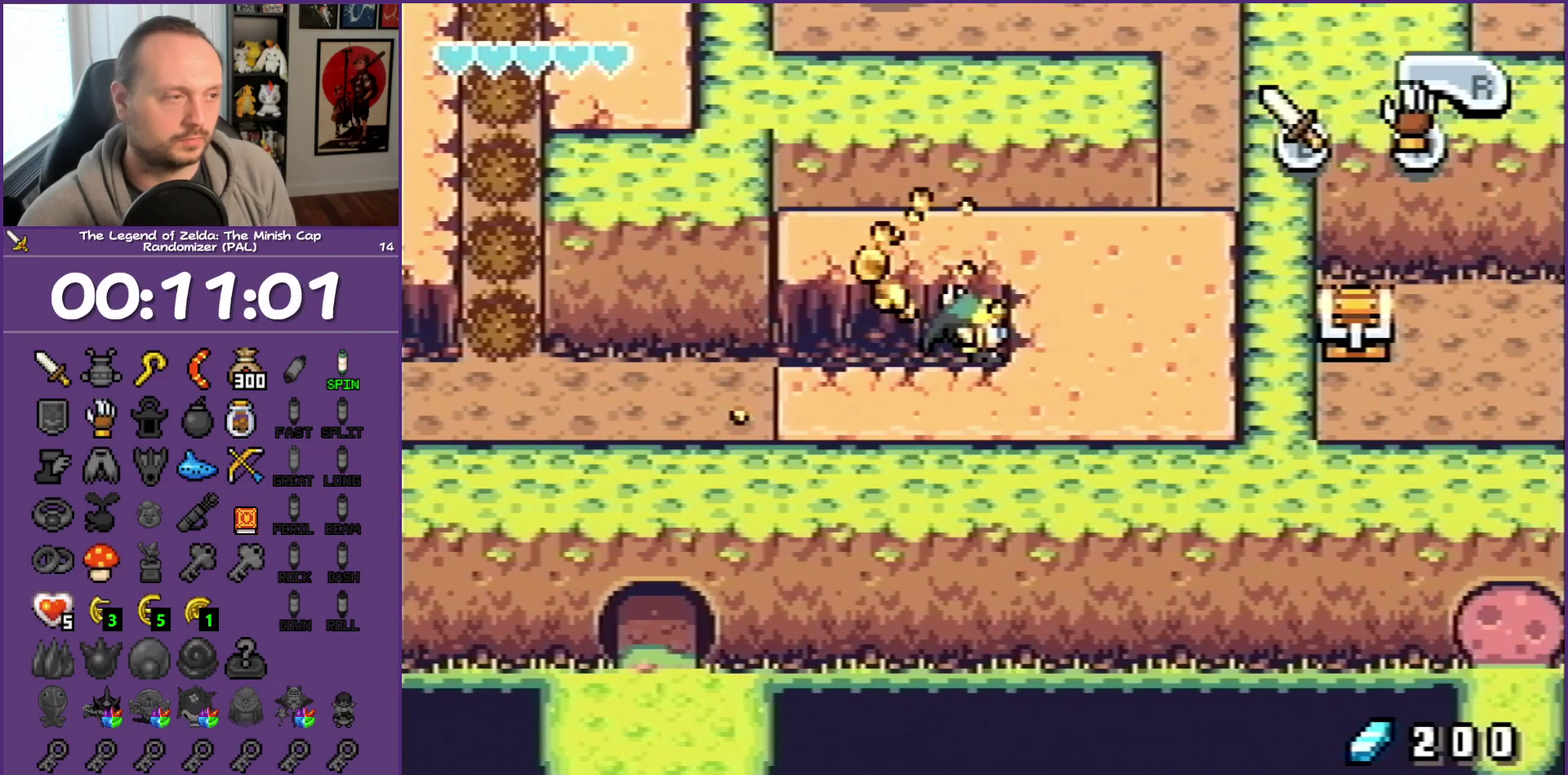
{"buttons": ["DPAD_RIGHT"], "events": [[133, "A", "down"], [283, "A", "up"]]}
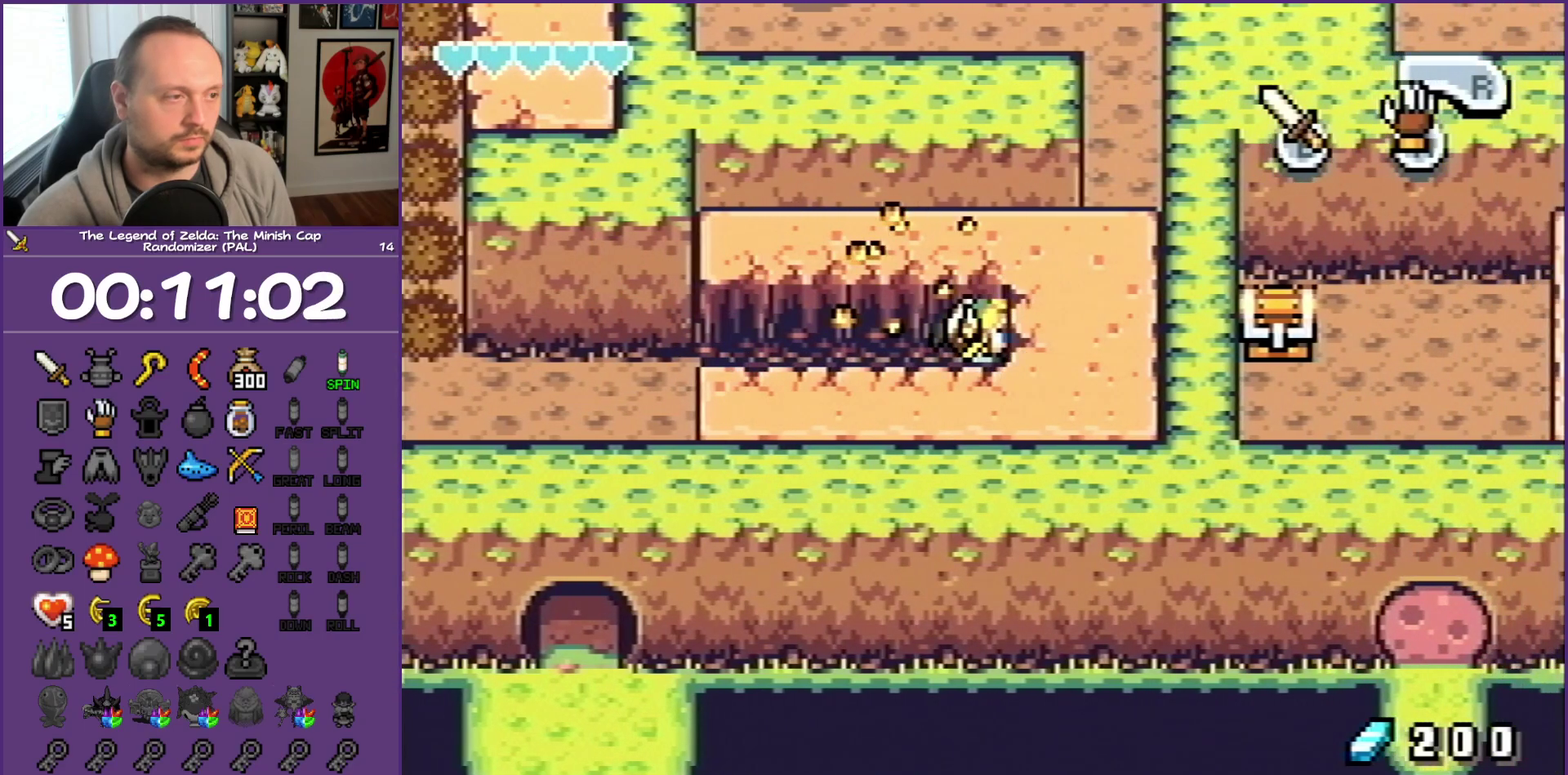
{"buttons": ["DPAD_RIGHT"], "events": [[83, "A", "down"], [133, "A", "up"], [233, "A", "down"], [317, "A", "up"]]}
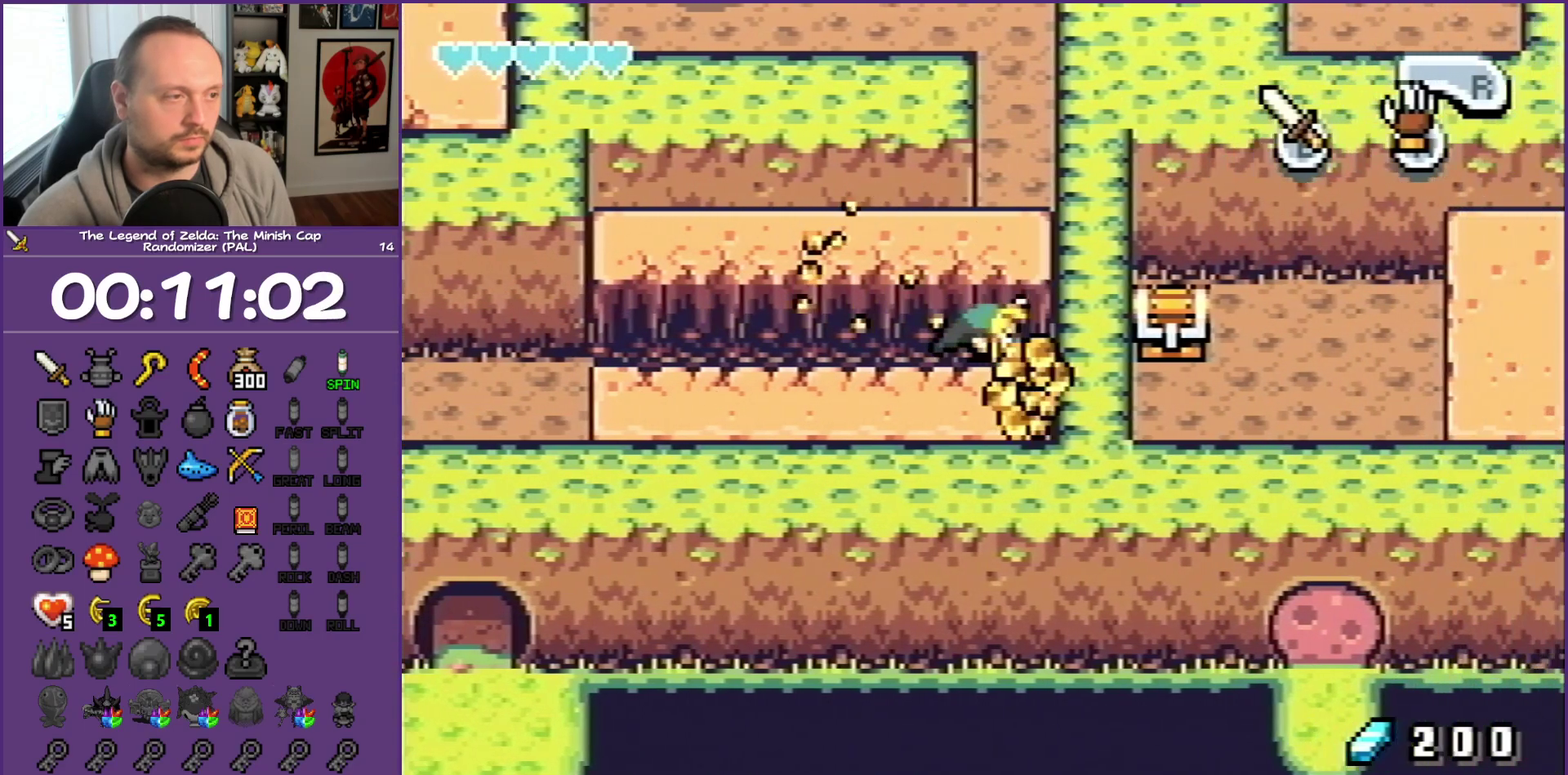
{"buttons": ["A", "DPAD_UP"], "events": [[133, "DPAD_RIGHT", "up"], [133, "DPAD_UP", "down"], [300, "A", "down"], [367, "A", "up"], [467, "A", "down"]]}
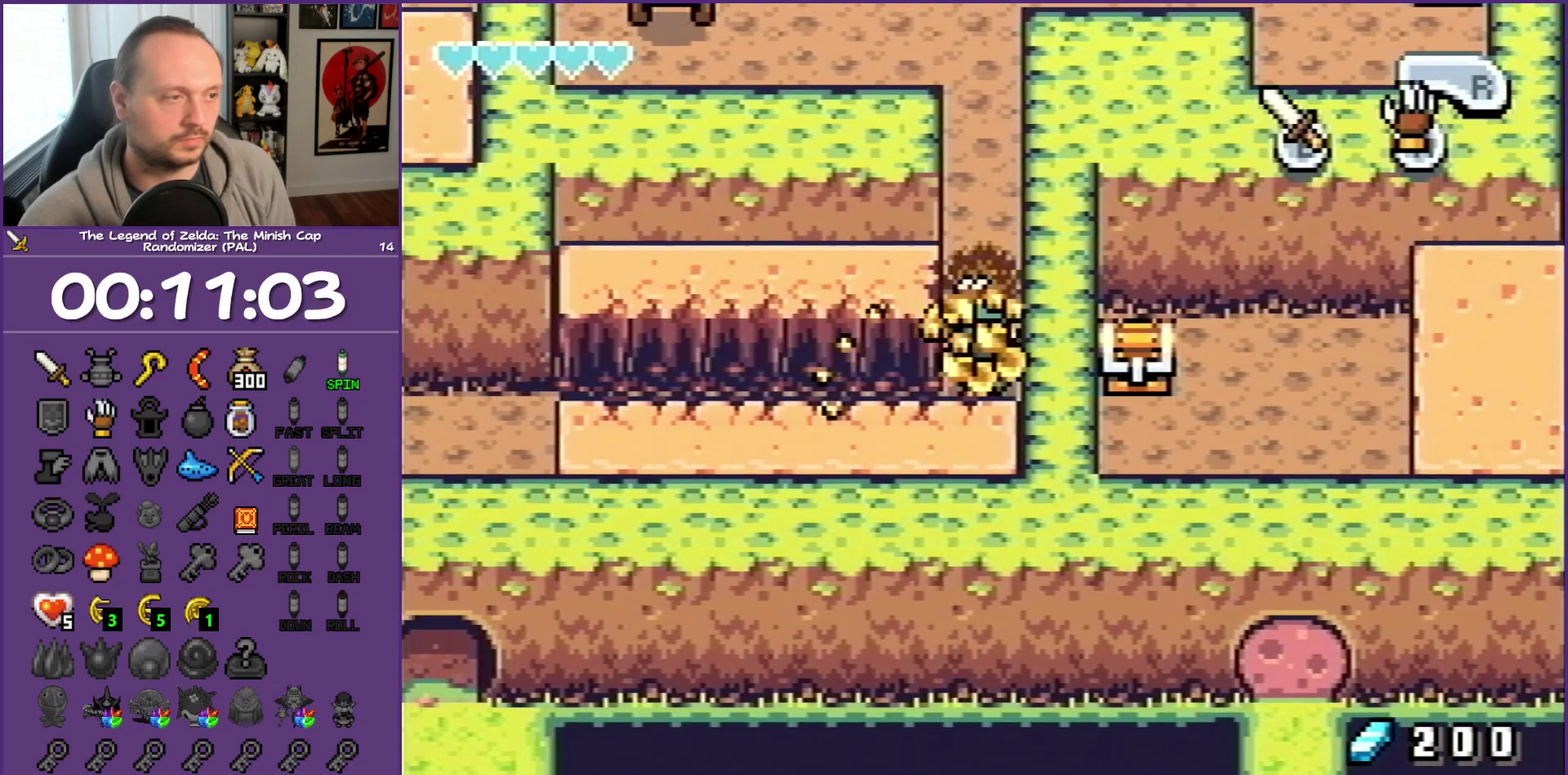
{"buttons": ["DPAD_UP"], "events": [[33, "A", "up"], [250, "R1", "down"], [467, "R1", "up"]]}
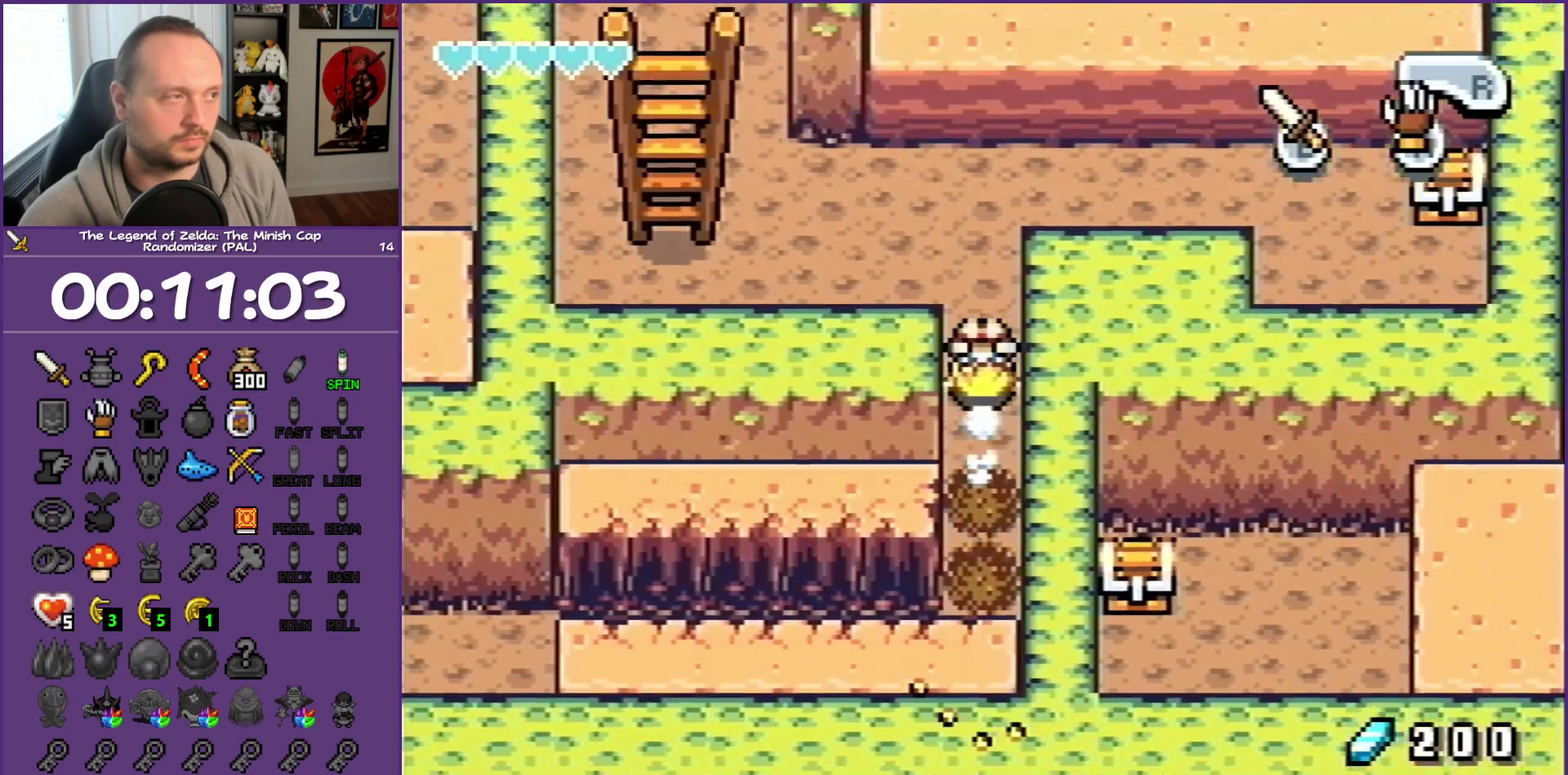
{"buttons": ["R1", "DPAD_RIGHT"], "events": [[167, "DPAD_RIGHT", "down"], [250, "DPAD_UP", "up"], [383, "R1", "down"]]}
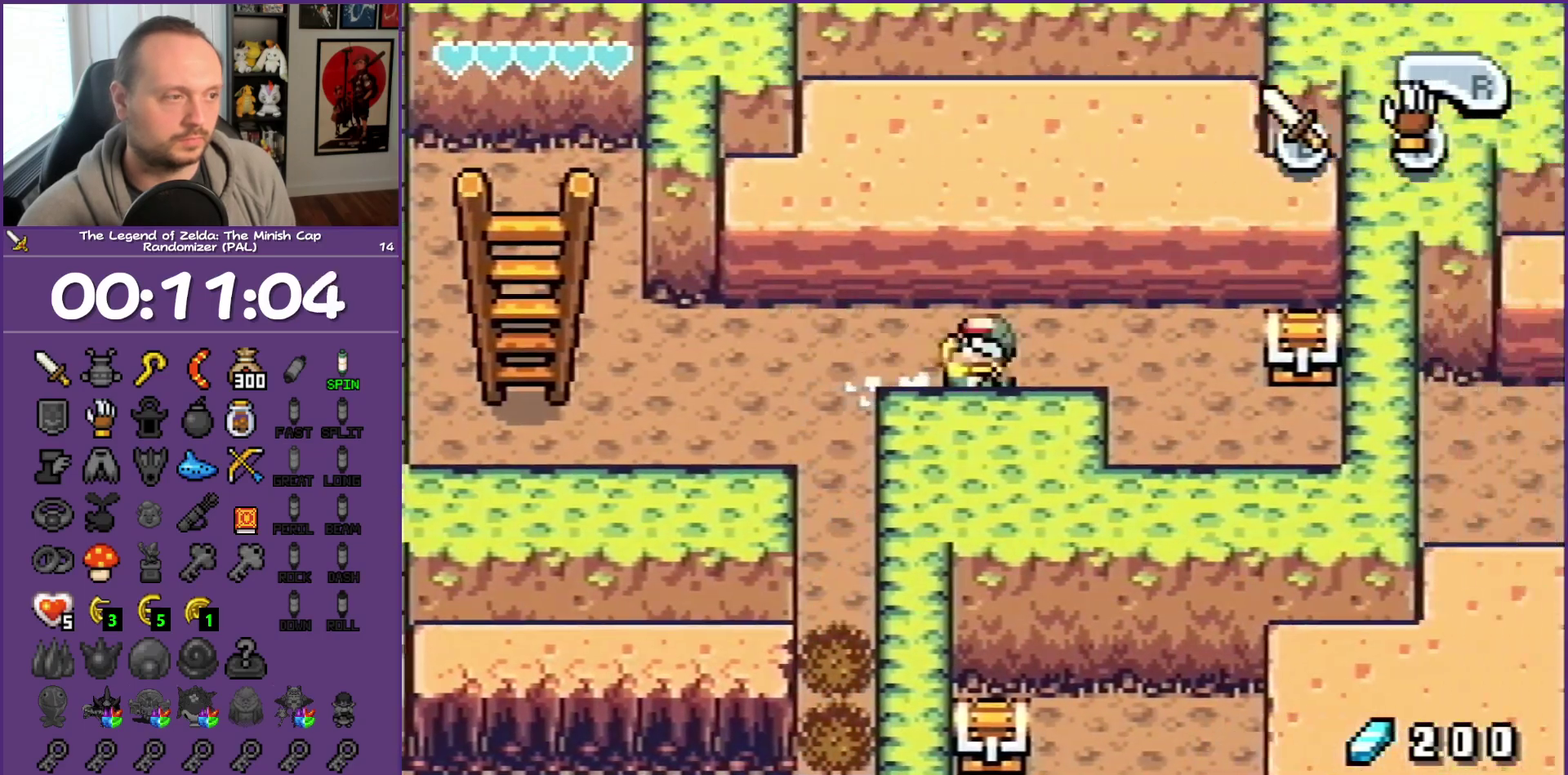
{"buttons": ["DPAD_RIGHT"], "events": [[17, "R1", "up"], [250, "DPAD_DOWN", "down"], [383, "DPAD_DOWN", "up"]]}
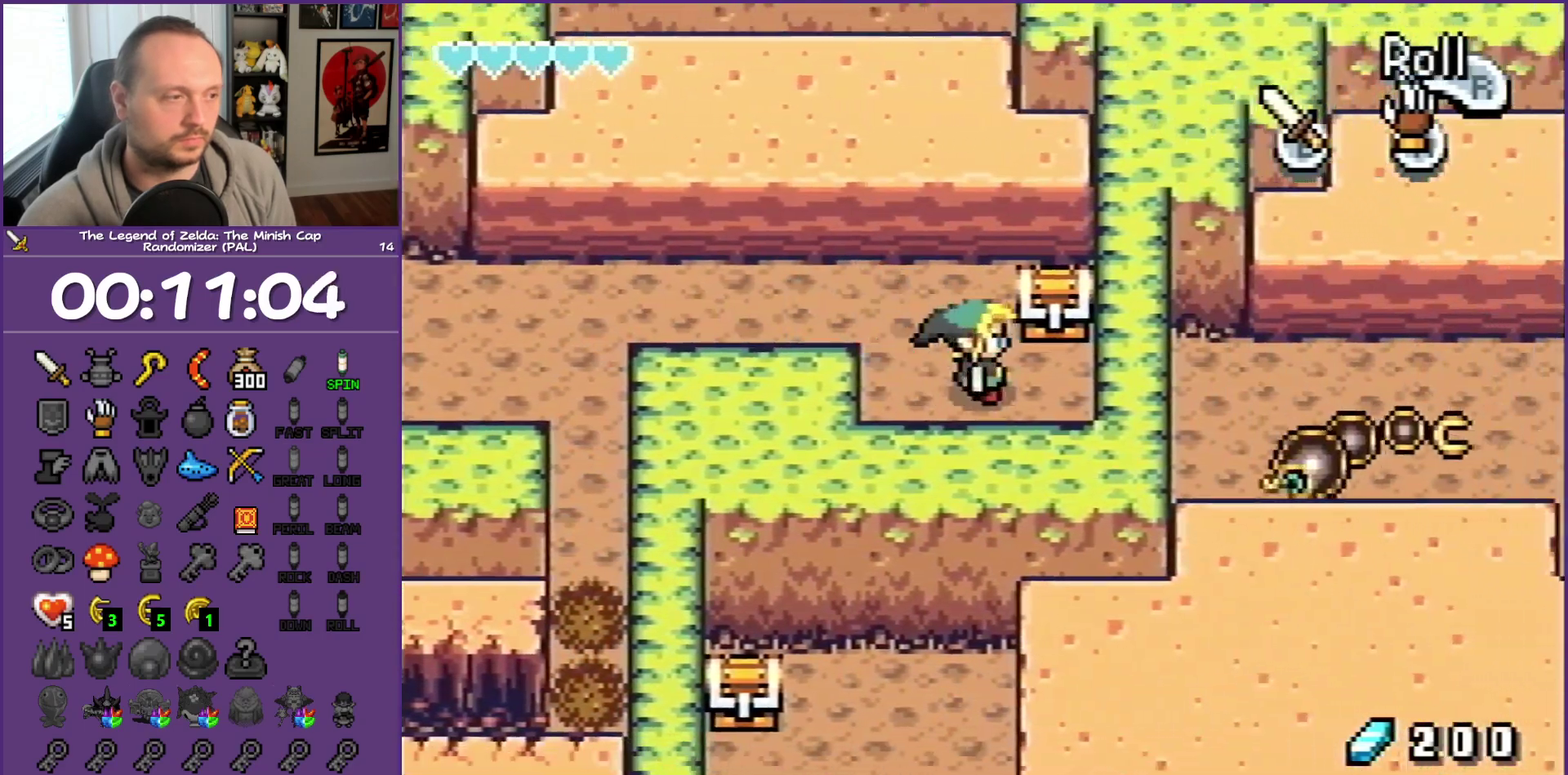
{"buttons": ["A", "DPAD_LEFT"], "events": [[117, "DPAD_UP", "down"], [200, "DPAD_RIGHT", "up"], [250, "A", "down"], [300, "DPAD_LEFT", "down"], [400, "DPAD_UP", "up"]]}
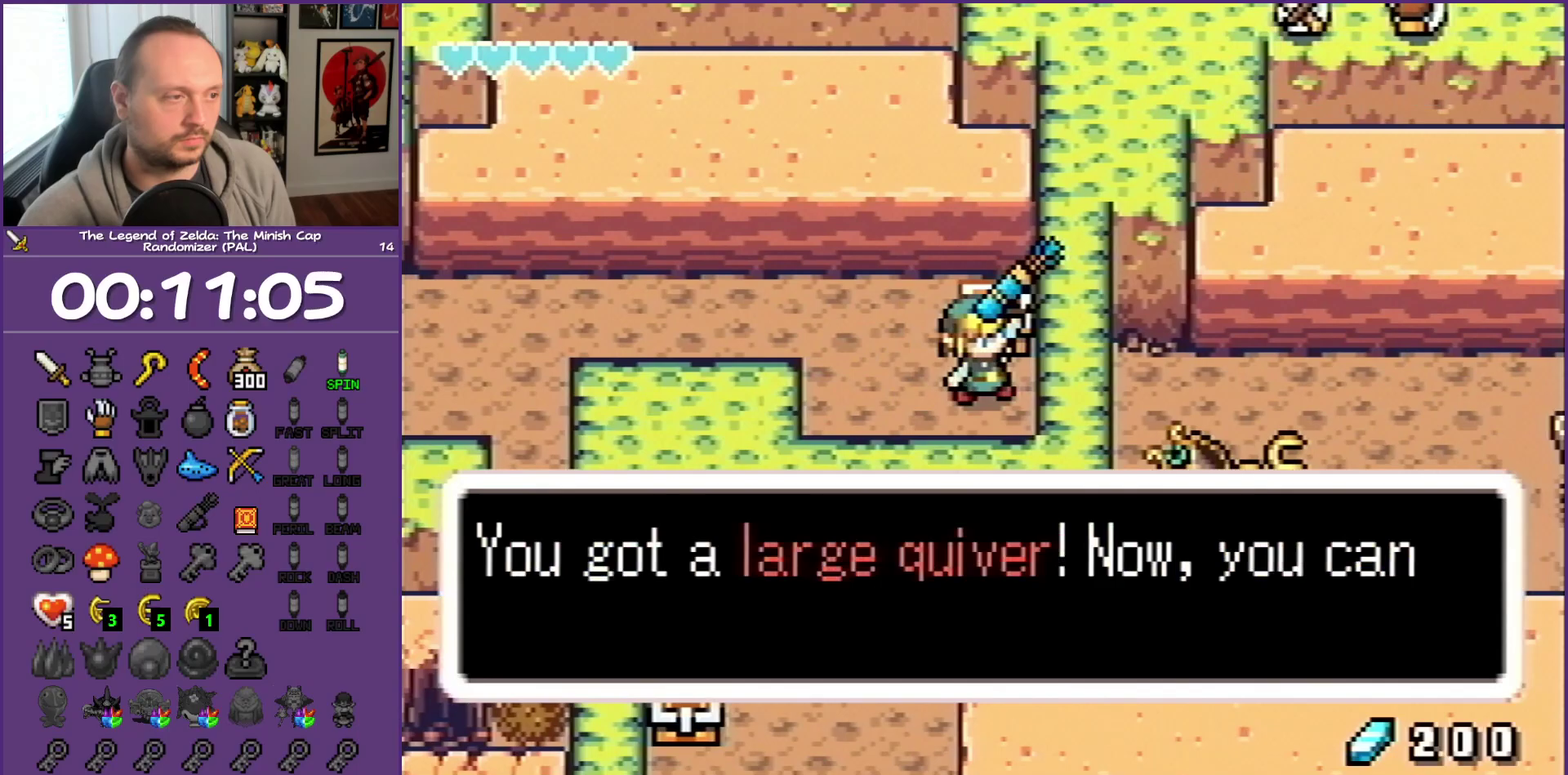
{"buttons": [], "events": [[33, "A", "up"], [33, "B", "down"], [33, "DPAD_LEFT", "up"], [450, "B", "up"]]}
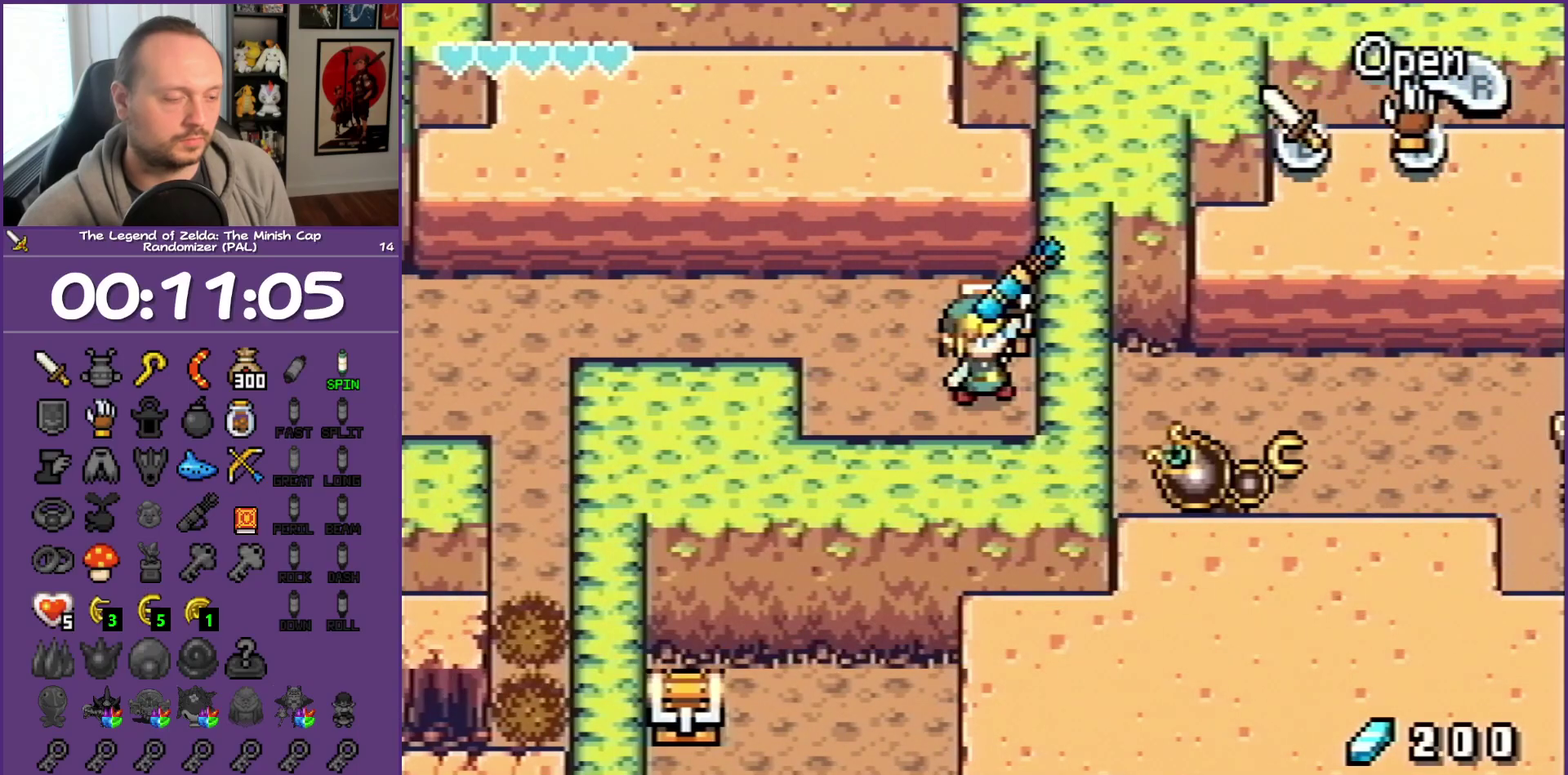
{"buttons": ["DPAD_LEFT", "START"], "events": [[83, "DPAD_LEFT", "down"], [167, "START", "down"]]}
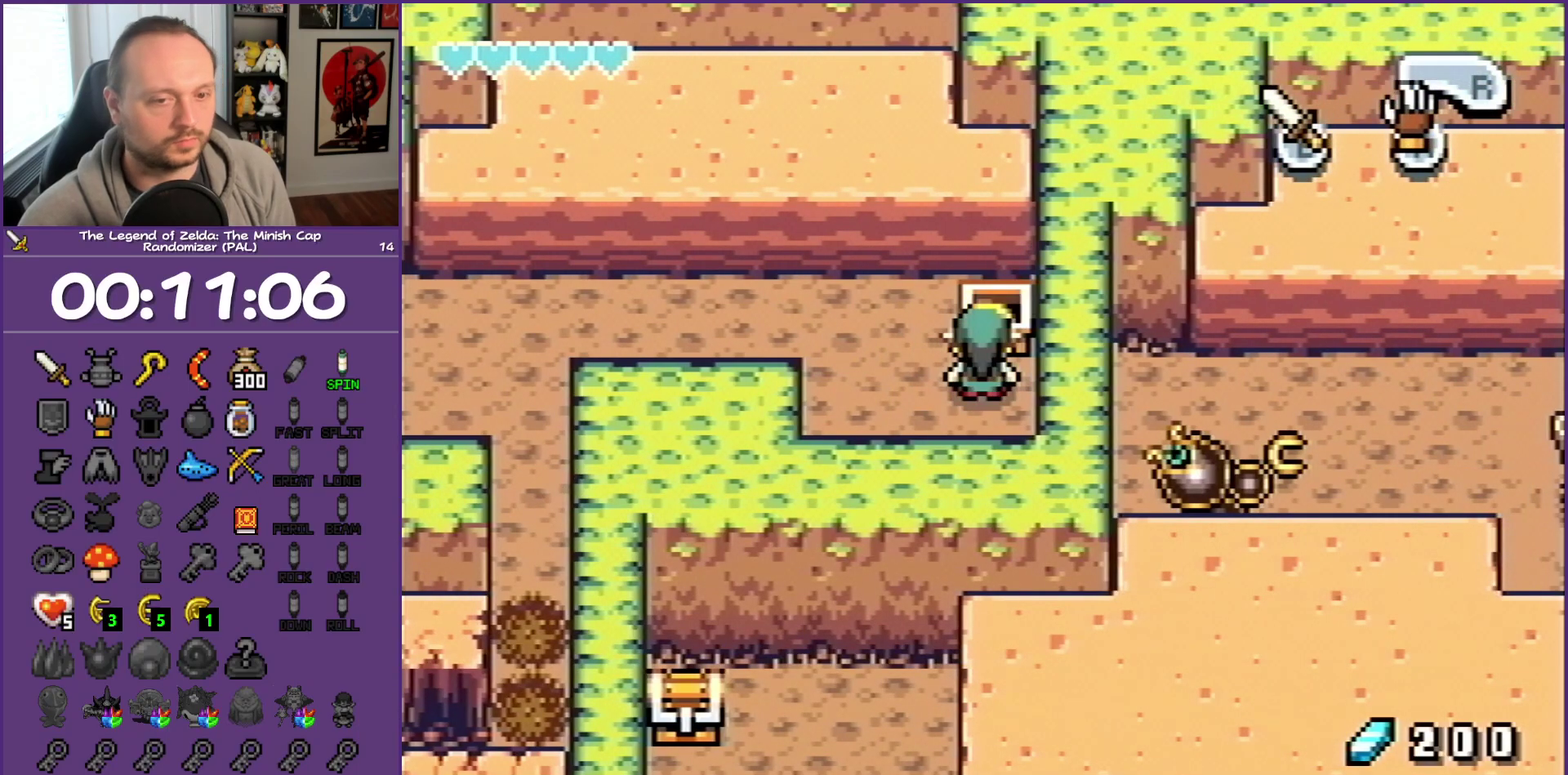
{"buttons": ["DPAD_LEFT", "START"], "events": [[167, "START", "up"], [400, "START", "down"]]}
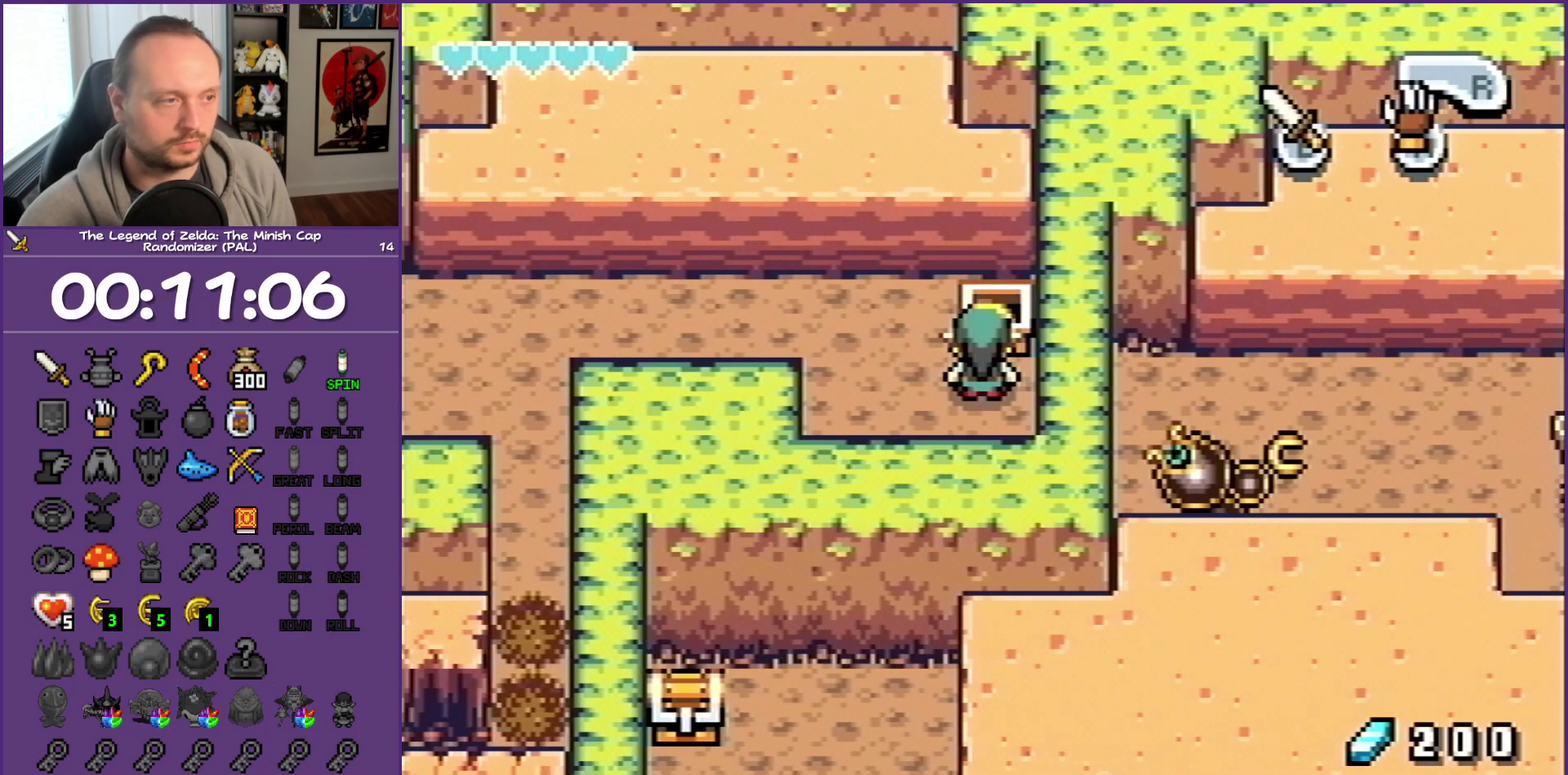
{"buttons": ["DPAD_LEFT", "START"], "events": []}
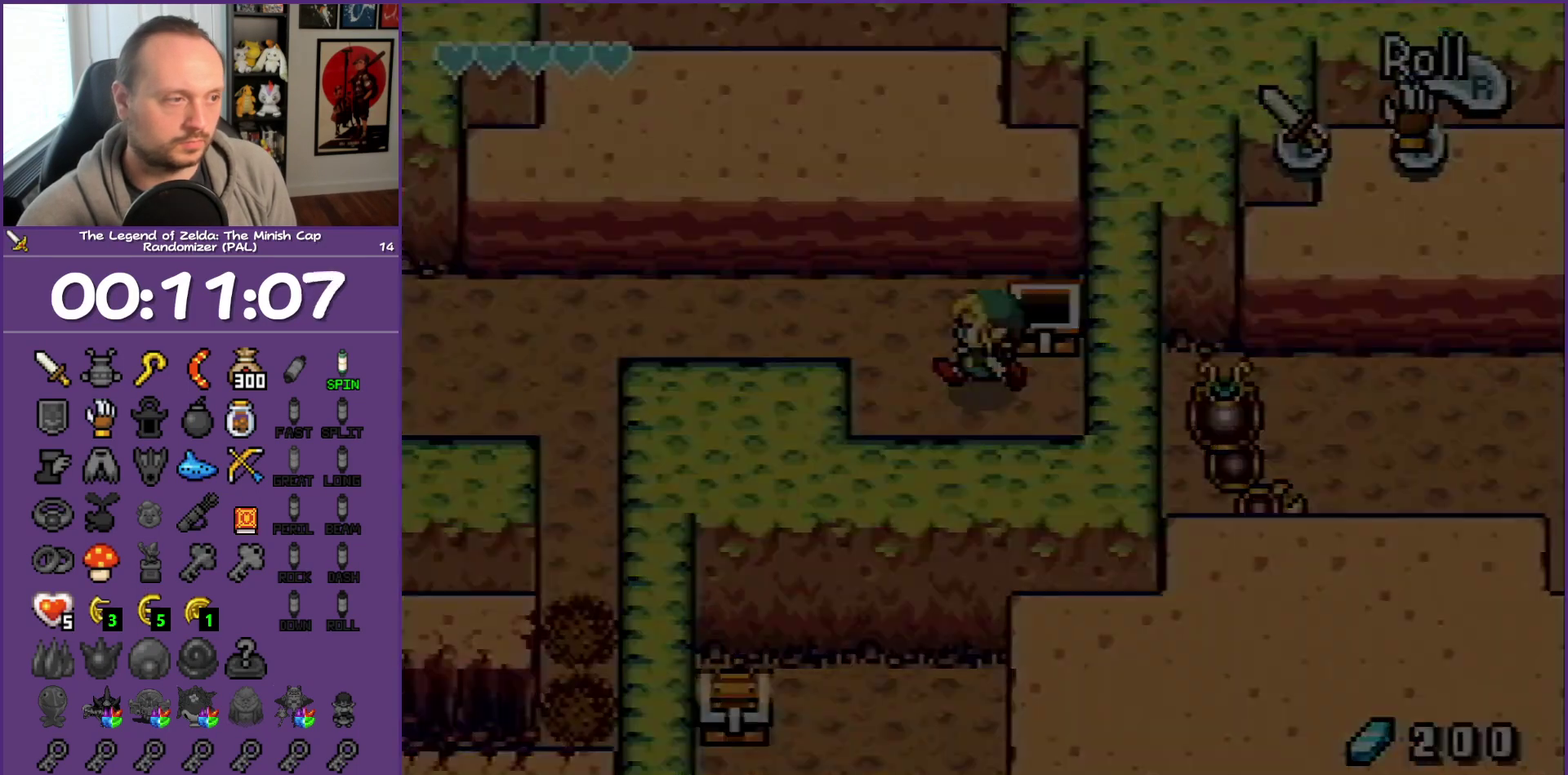
{"buttons": ["DPAD_LEFT"], "events": [[83, "DPAD_LEFT", "up"], [150, "START", "up"], [500, "DPAD_LEFT", "down"]]}
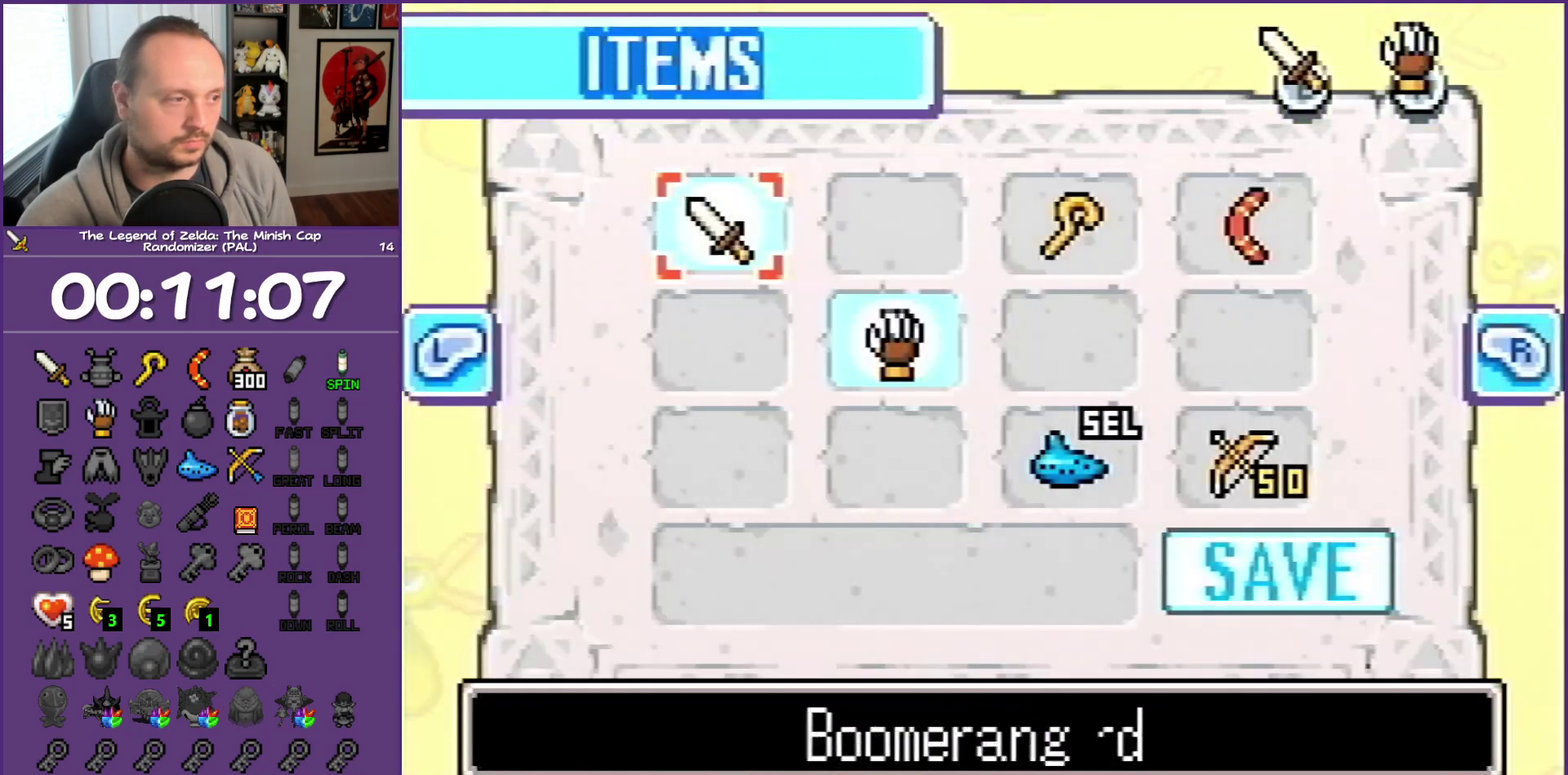
{"buttons": [], "events": [[17, "DPAD_DOWN", "down"], [100, "DPAD_DOWN", "up"], [100, "DPAD_LEFT", "up"]]}
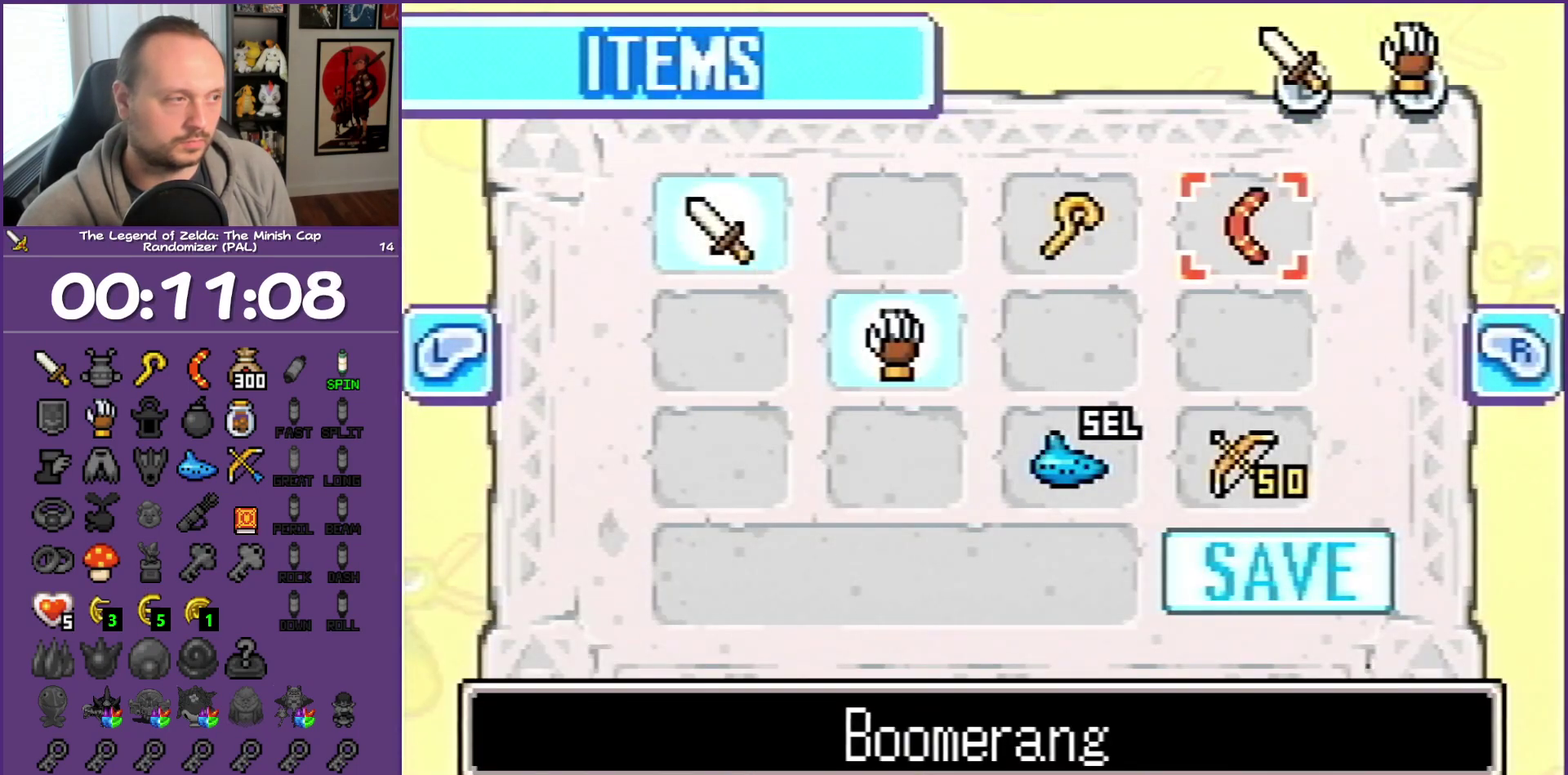
{"buttons": [], "events": [[217, "DPAD_UP", "down"], [283, "A", "down"], [283, "DPAD_UP", "up"], [500, "A", "up"]]}
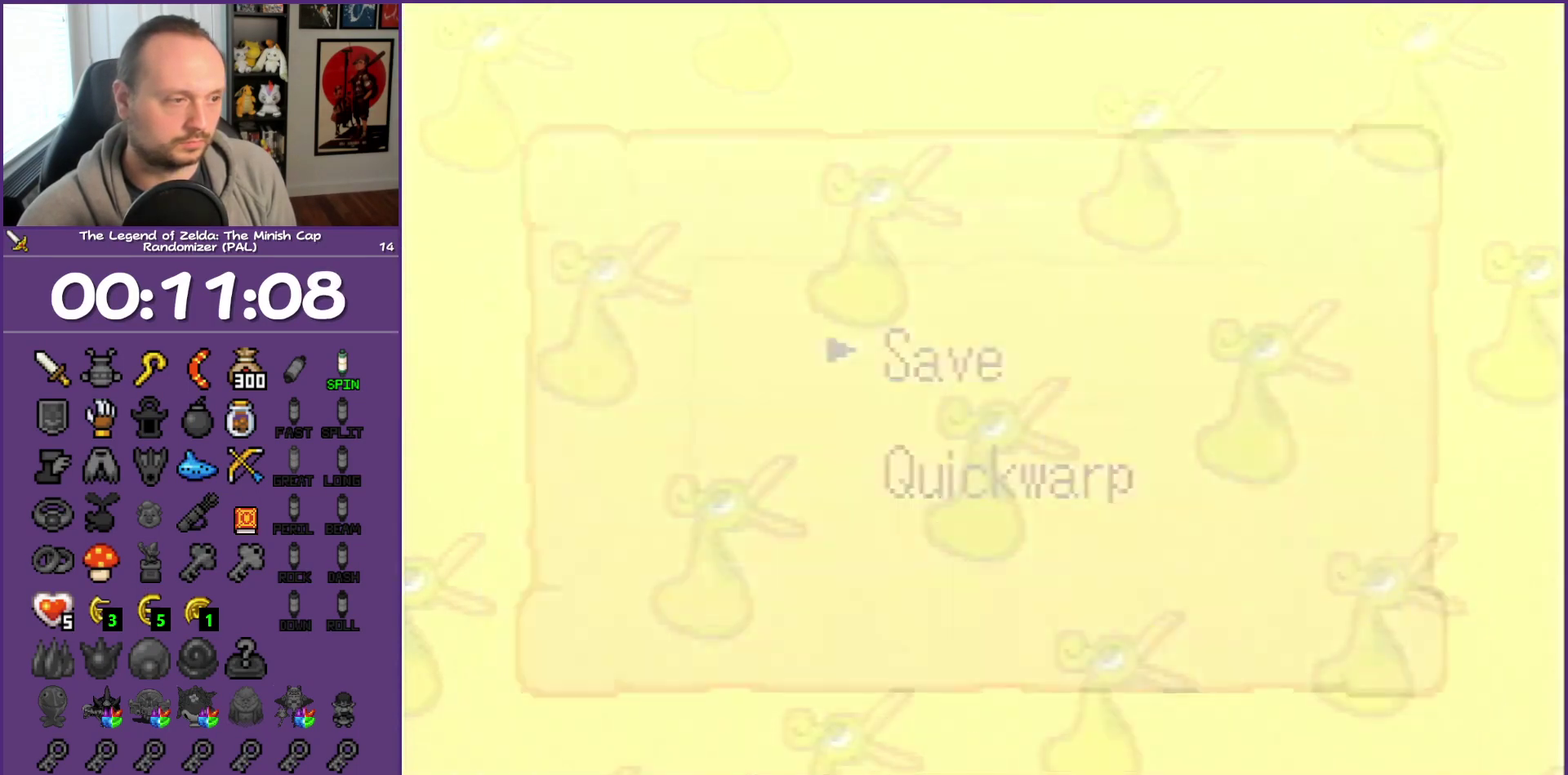
{"buttons": [], "events": [[200, "DPAD_DOWN", "down"], [333, "A", "down"], [433, "A", "up"], [433, "DPAD_DOWN", "up"]]}
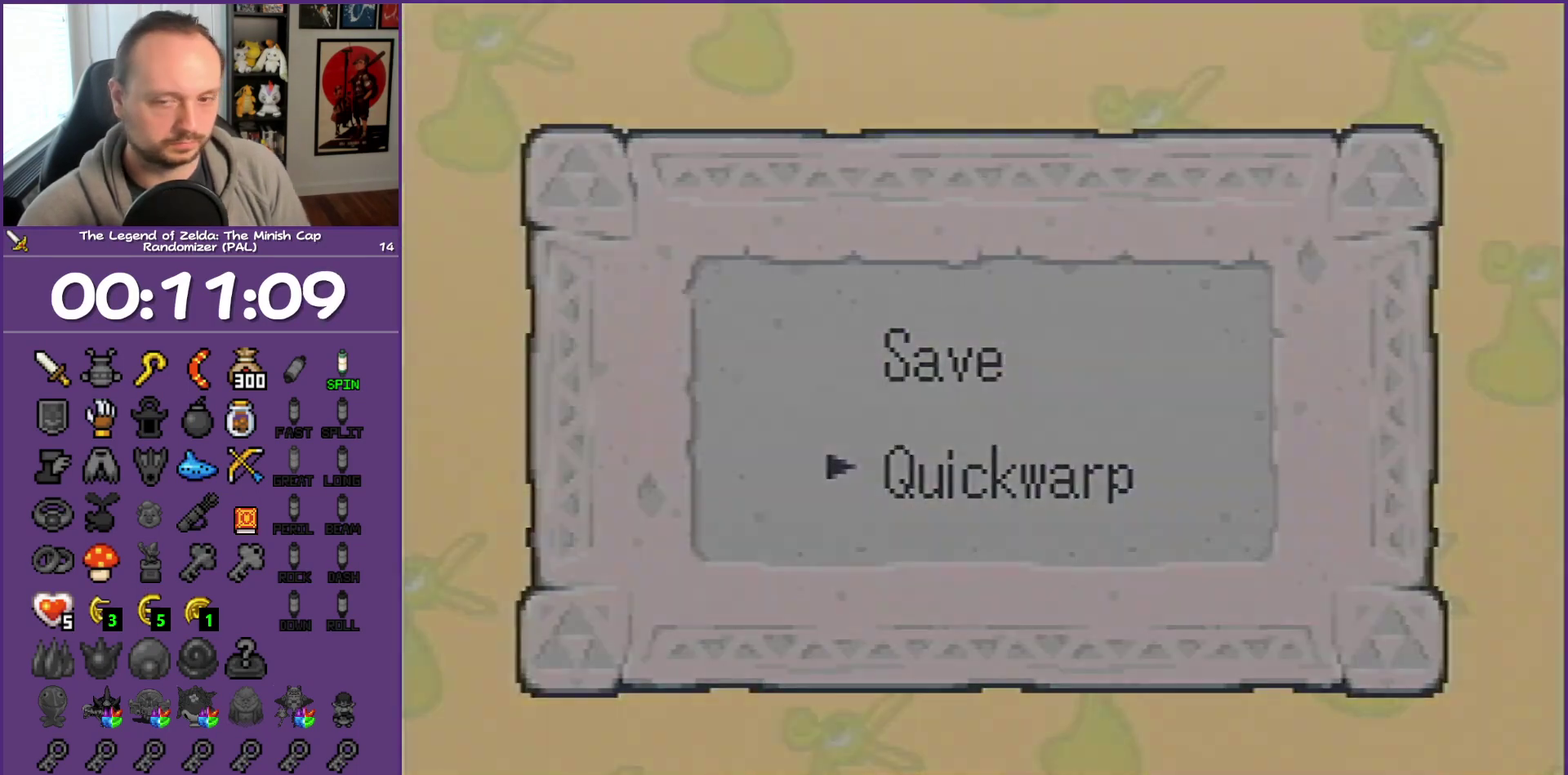
{"buttons": ["DPAD_RIGHT"], "events": [[217, "DPAD_RIGHT", "down"]]}
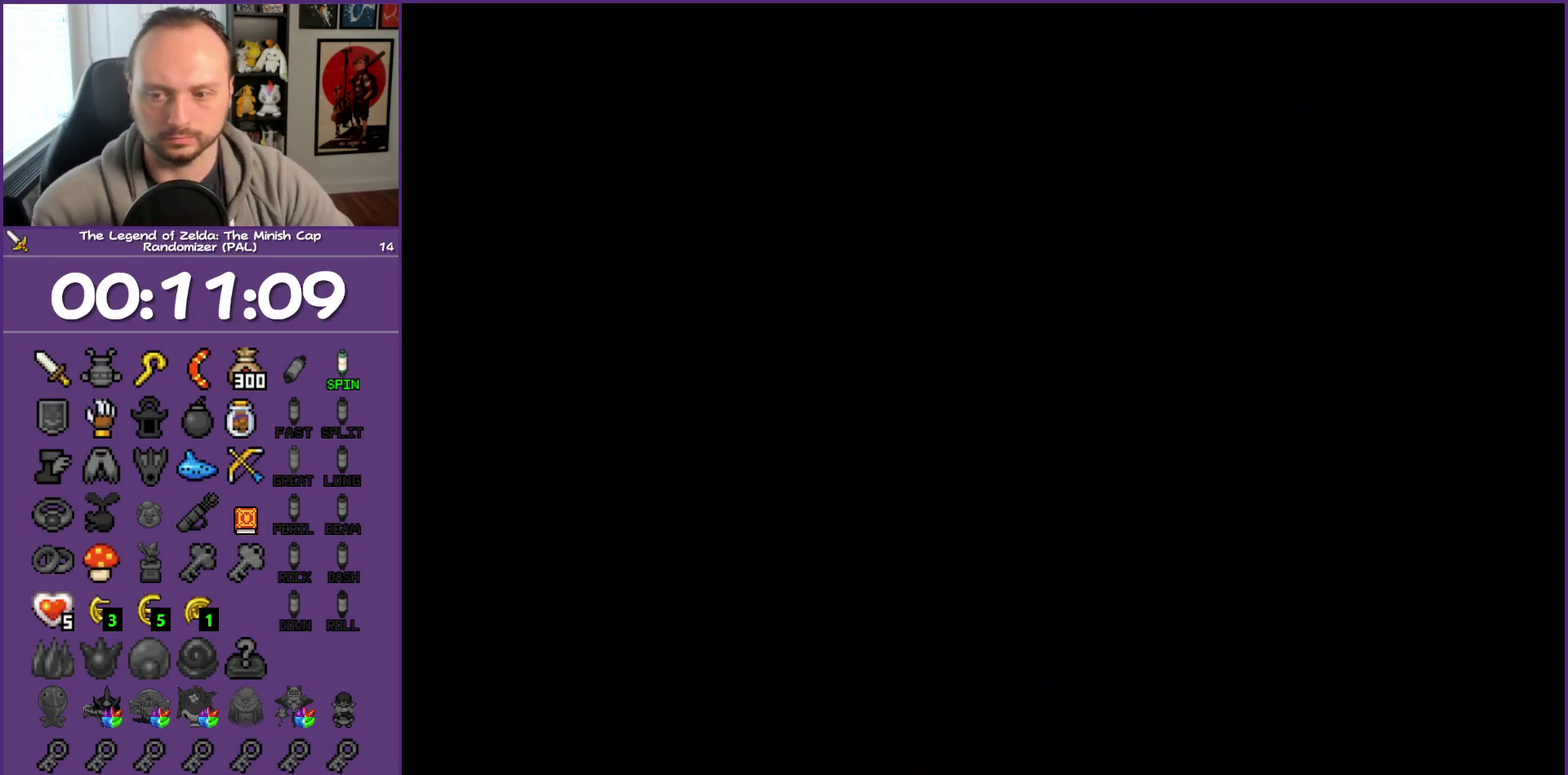
{"buttons": ["DPAD_RIGHT"], "events": []}